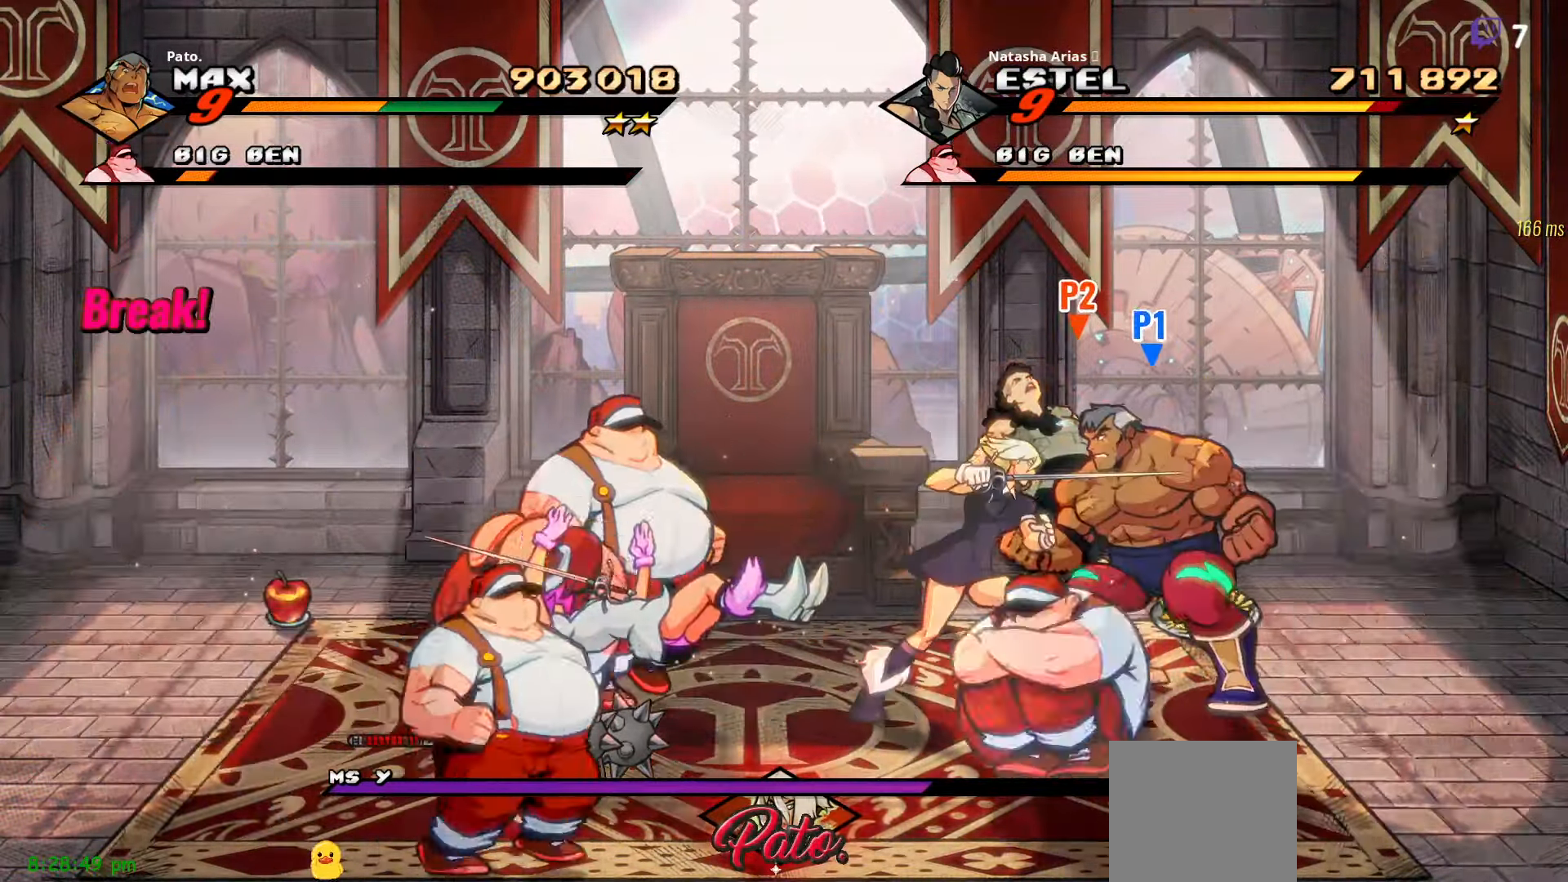
Gameplay with a controller (Xbox layout); each line is a JSON object with the inputs held at the frame after it. "events" lists button and stick changes between this image and that frame as [ms after this image, input, new state], when the widget could be followed in between. Not read: left_stick.
{"buttons": ["Y"], "right_stick": "center", "events": [[50, "L1", "up"], [100, "L1", "down"], [150, "L1", "up"], [200, "L1", "down"], [283, "L1", "up"], [383, "DPAD_LEFT", "up"], [483, "Y", "down"]]}
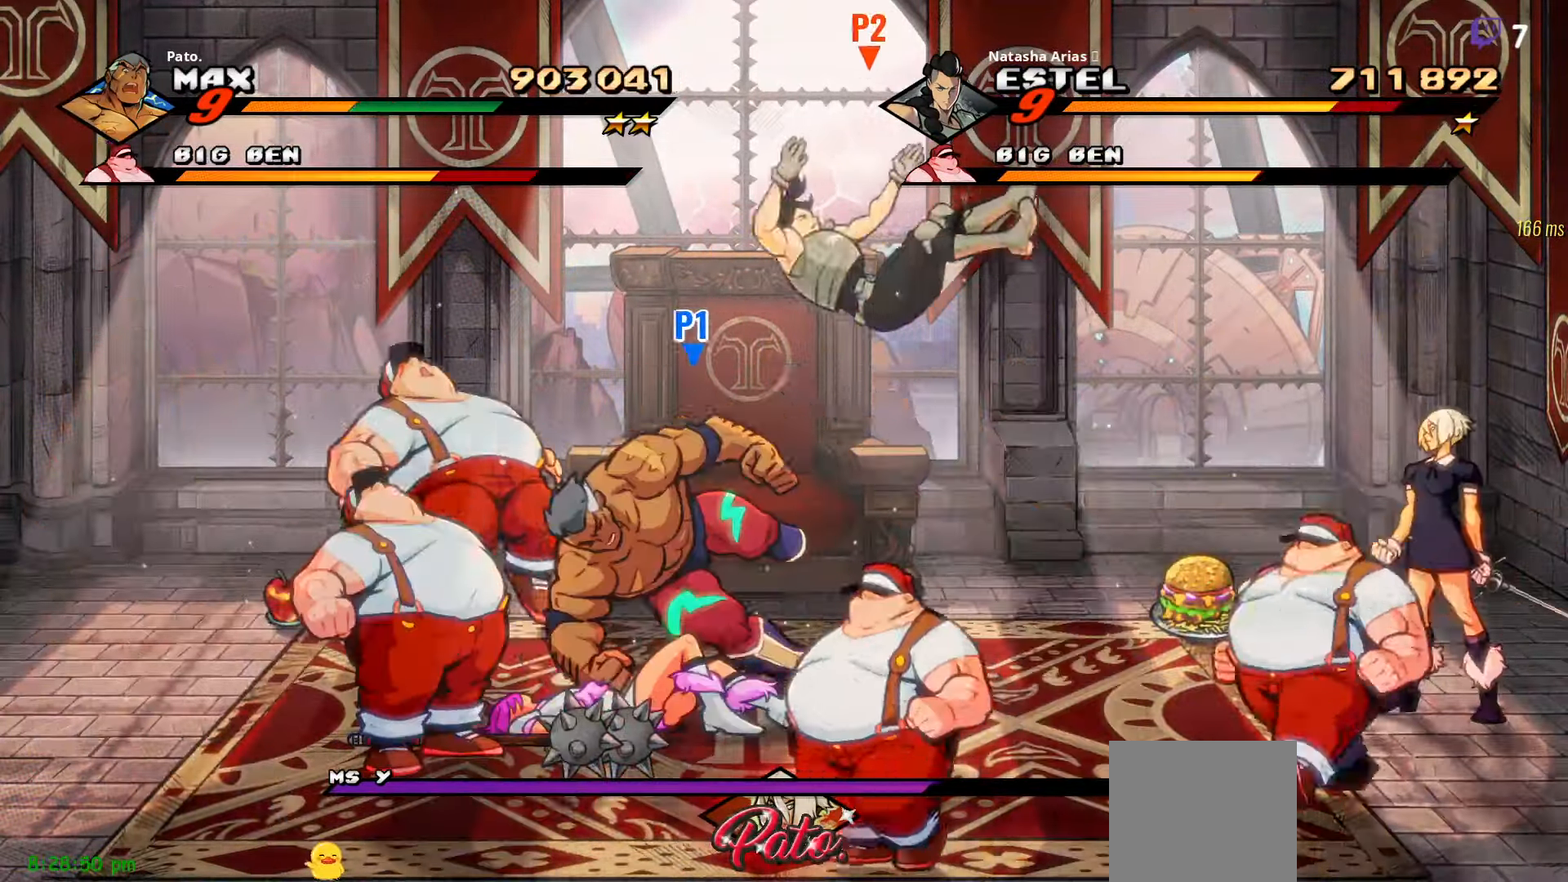
{"buttons": [], "right_stick": "center", "events": [[66, "Y", "up"], [166, "DPAD_DOWN", "down"], [233, "L1", "down"], [316, "L1", "up"], [366, "L1", "down"], [433, "DPAD_DOWN", "up"], [450, "L1", "up"]]}
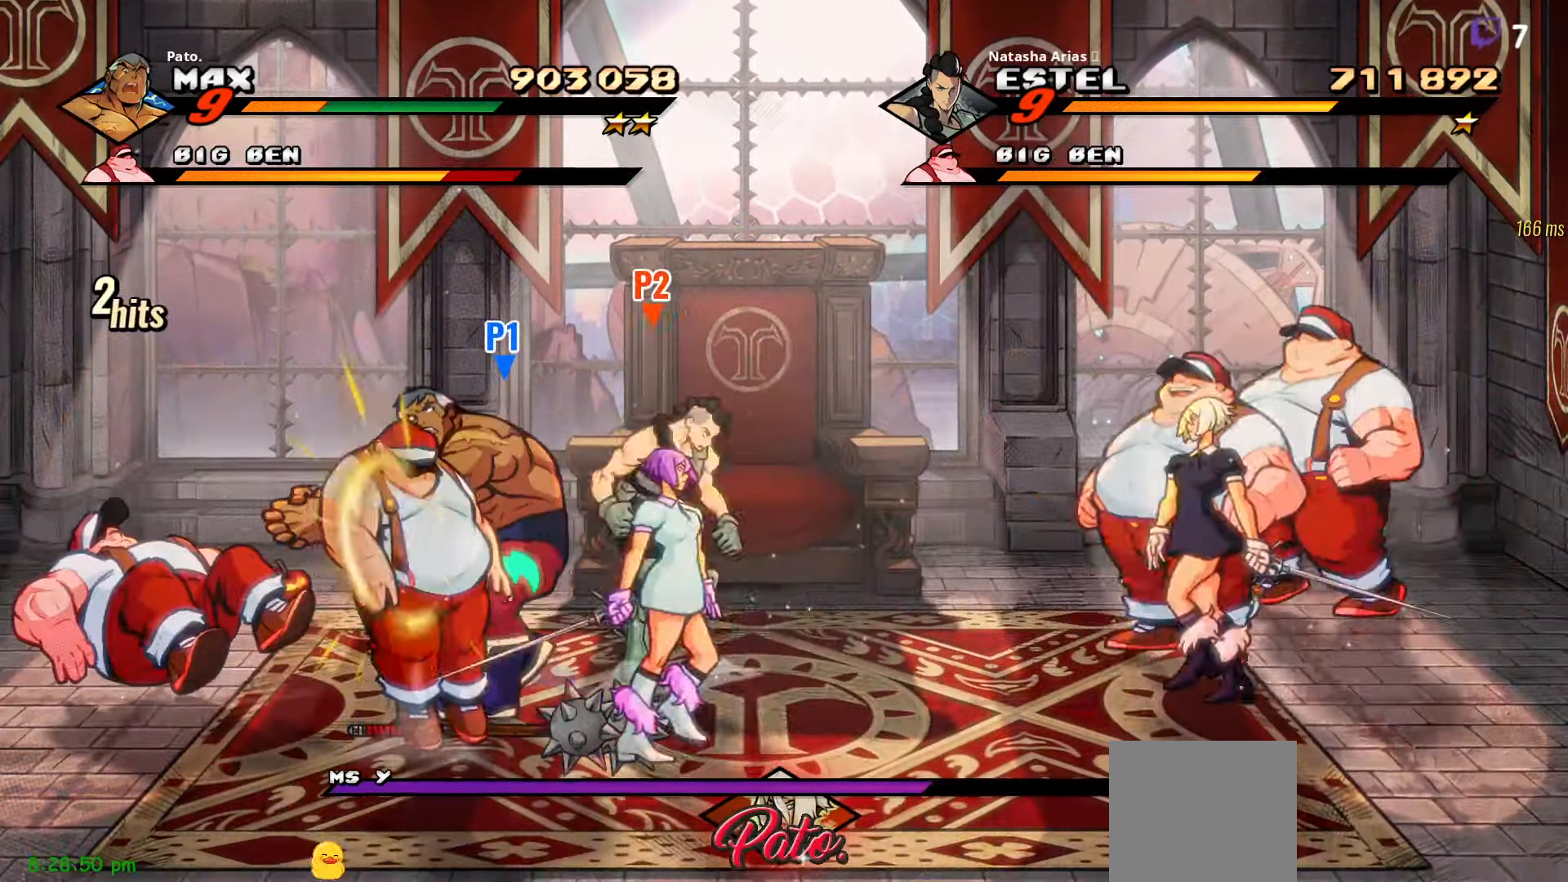
{"buttons": ["DPAD_RIGHT"], "right_stick": "center", "events": [[150, "DPAD_RIGHT", "down"], [333, "DPAD_UP", "down"], [450, "DPAD_UP", "up"]]}
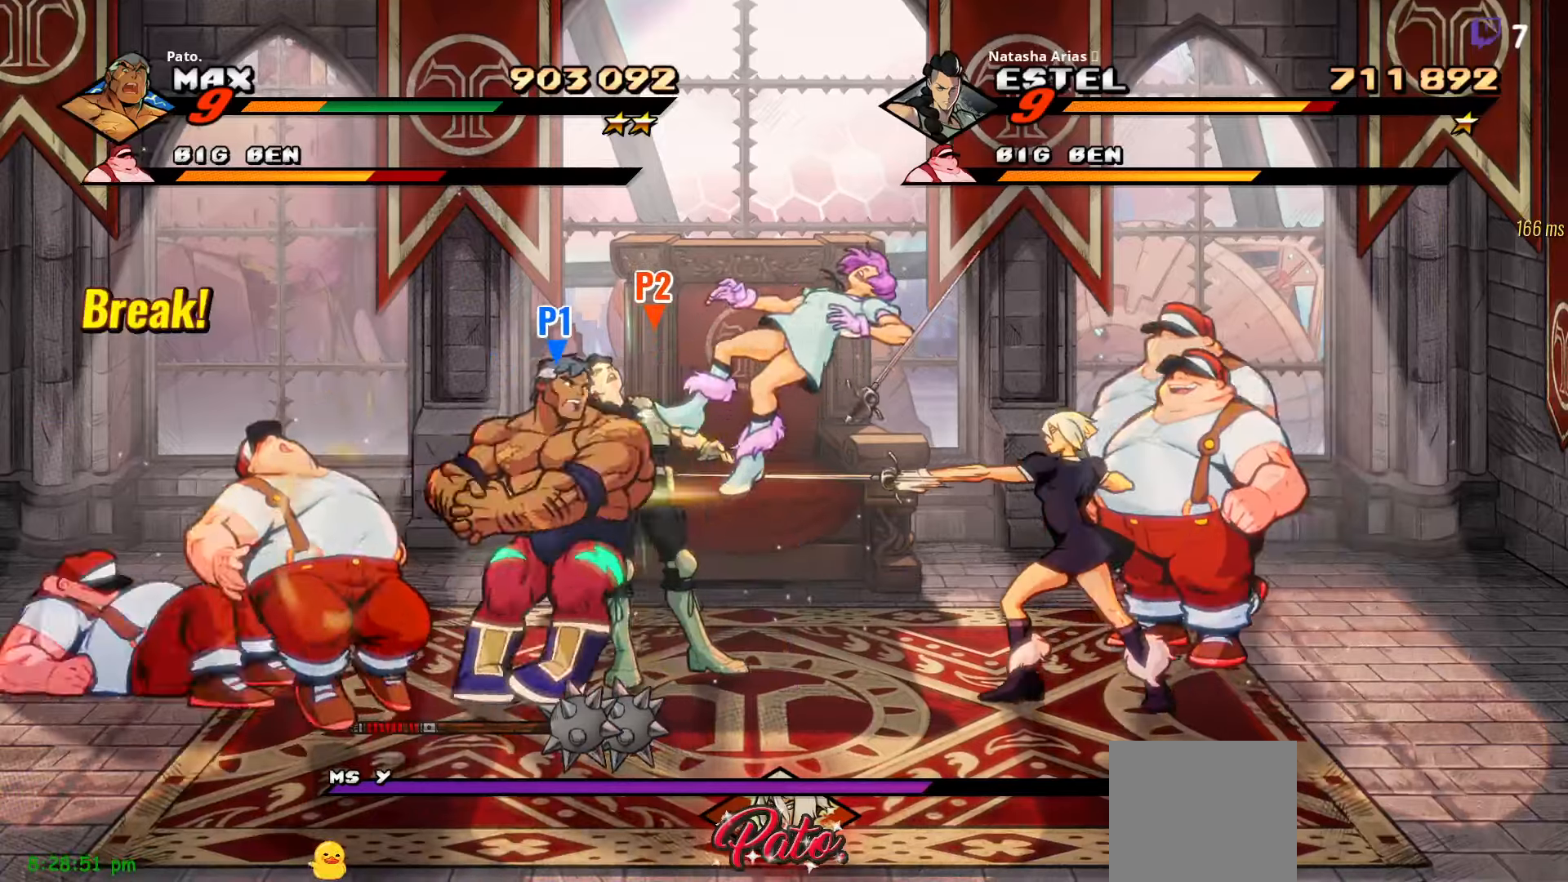
{"buttons": ["L1", "DPAD_RIGHT"], "right_stick": "center", "events": [[183, "L1", "down"], [283, "L1", "up"], [350, "L1", "down"], [417, "L1", "up"], [467, "L1", "down"]]}
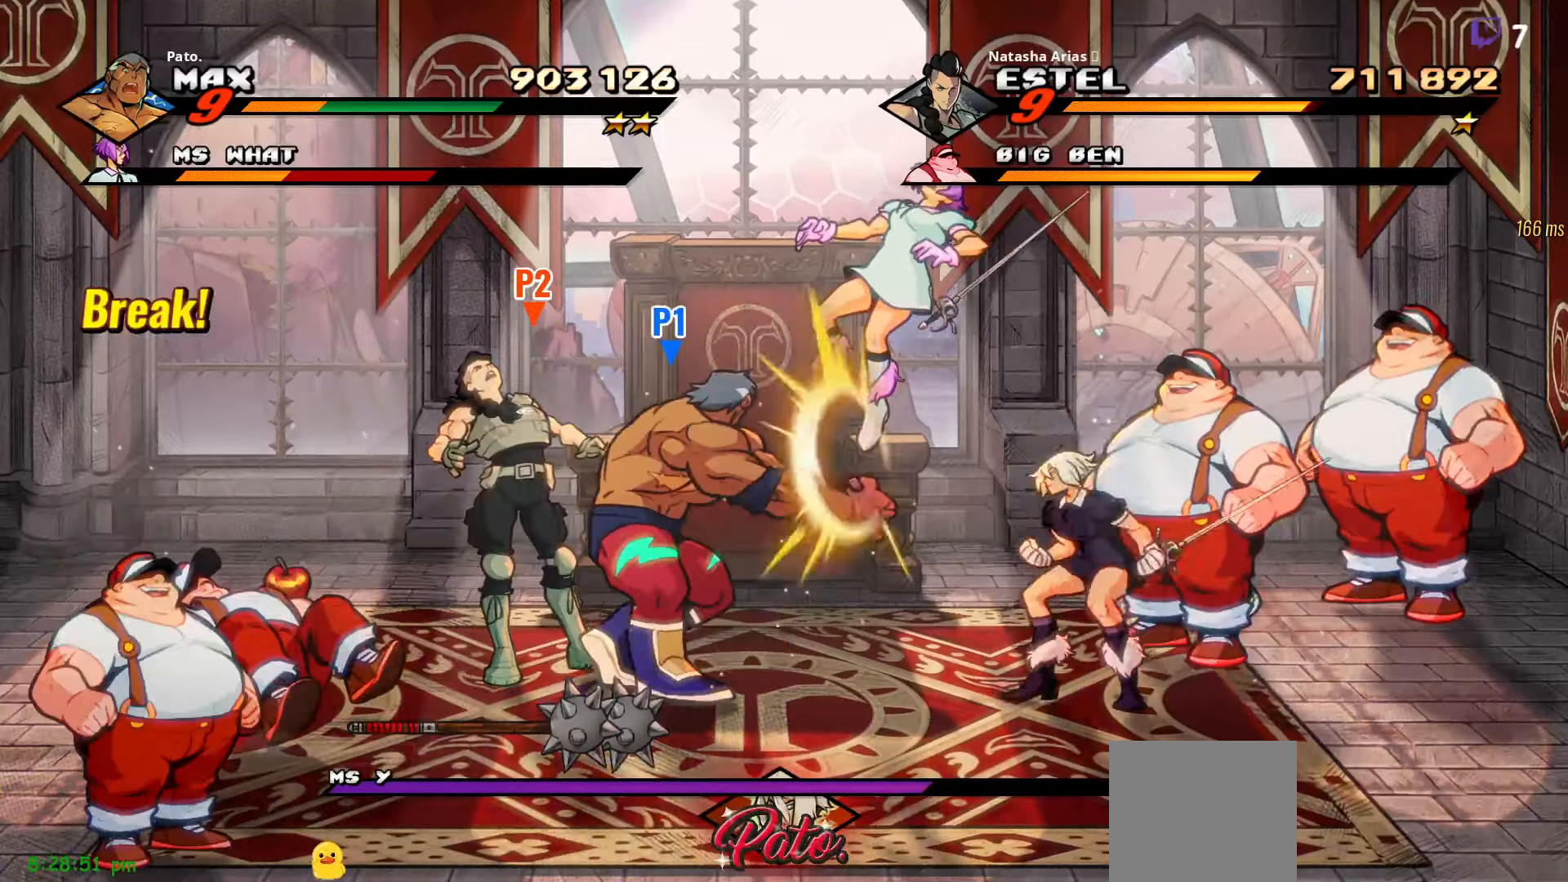
{"buttons": ["DPAD_RIGHT"], "right_stick": "center", "events": [[250, "L1", "up"], [417, "Y", "down"], [483, "Y", "up"]]}
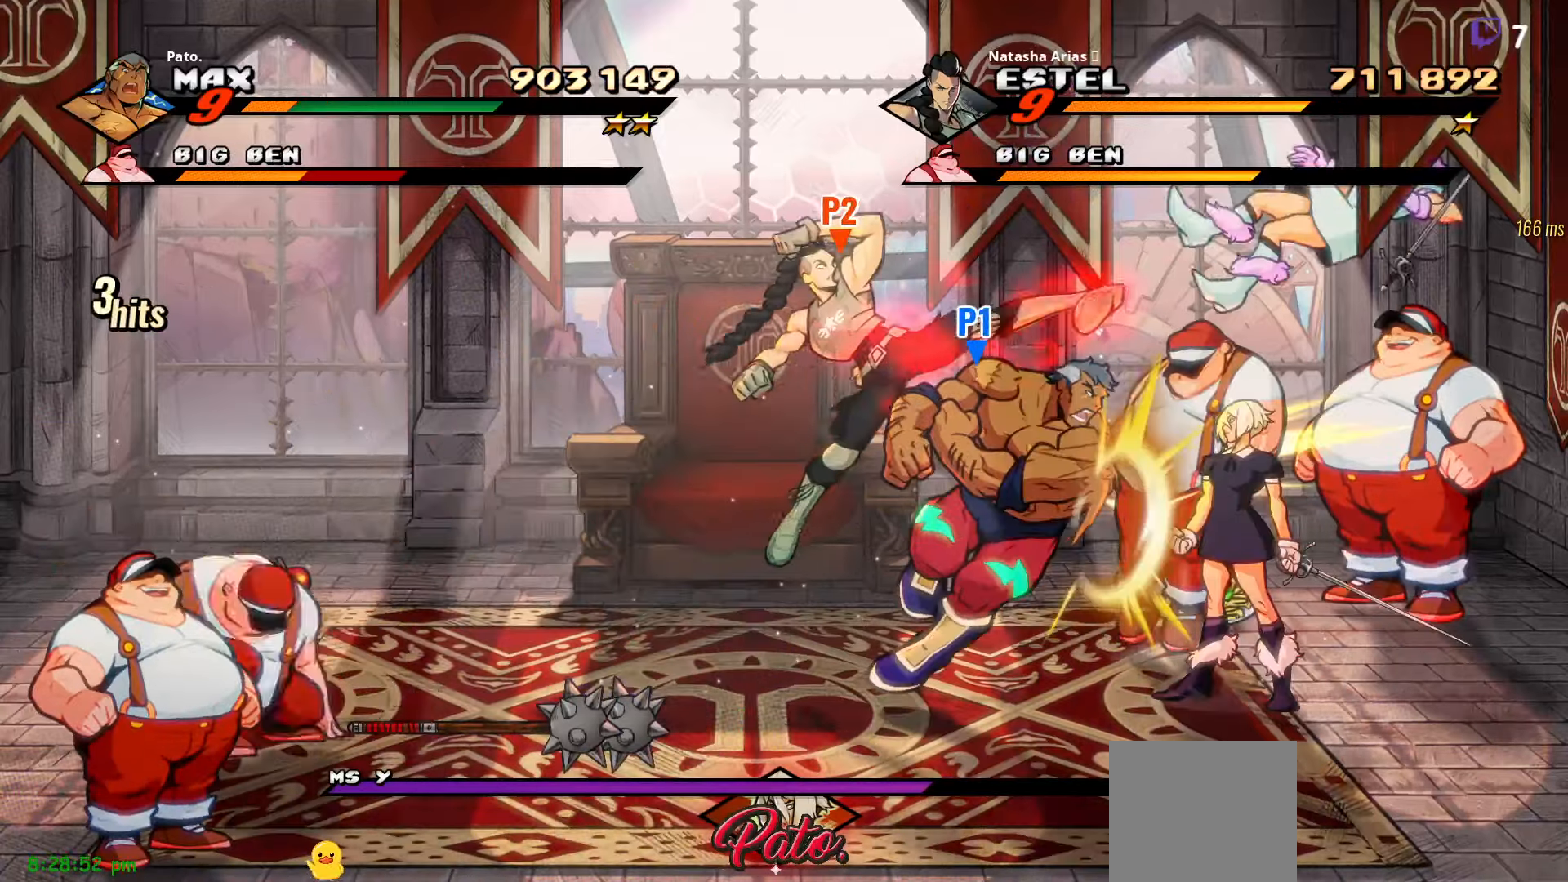
{"buttons": [], "right_stick": "center", "events": [[33, "DPAD_RIGHT", "up"], [83, "Y", "down"], [167, "Y", "up"], [250, "Y", "down"], [317, "Y", "up"], [400, "Y", "down"], [450, "Y", "up"]]}
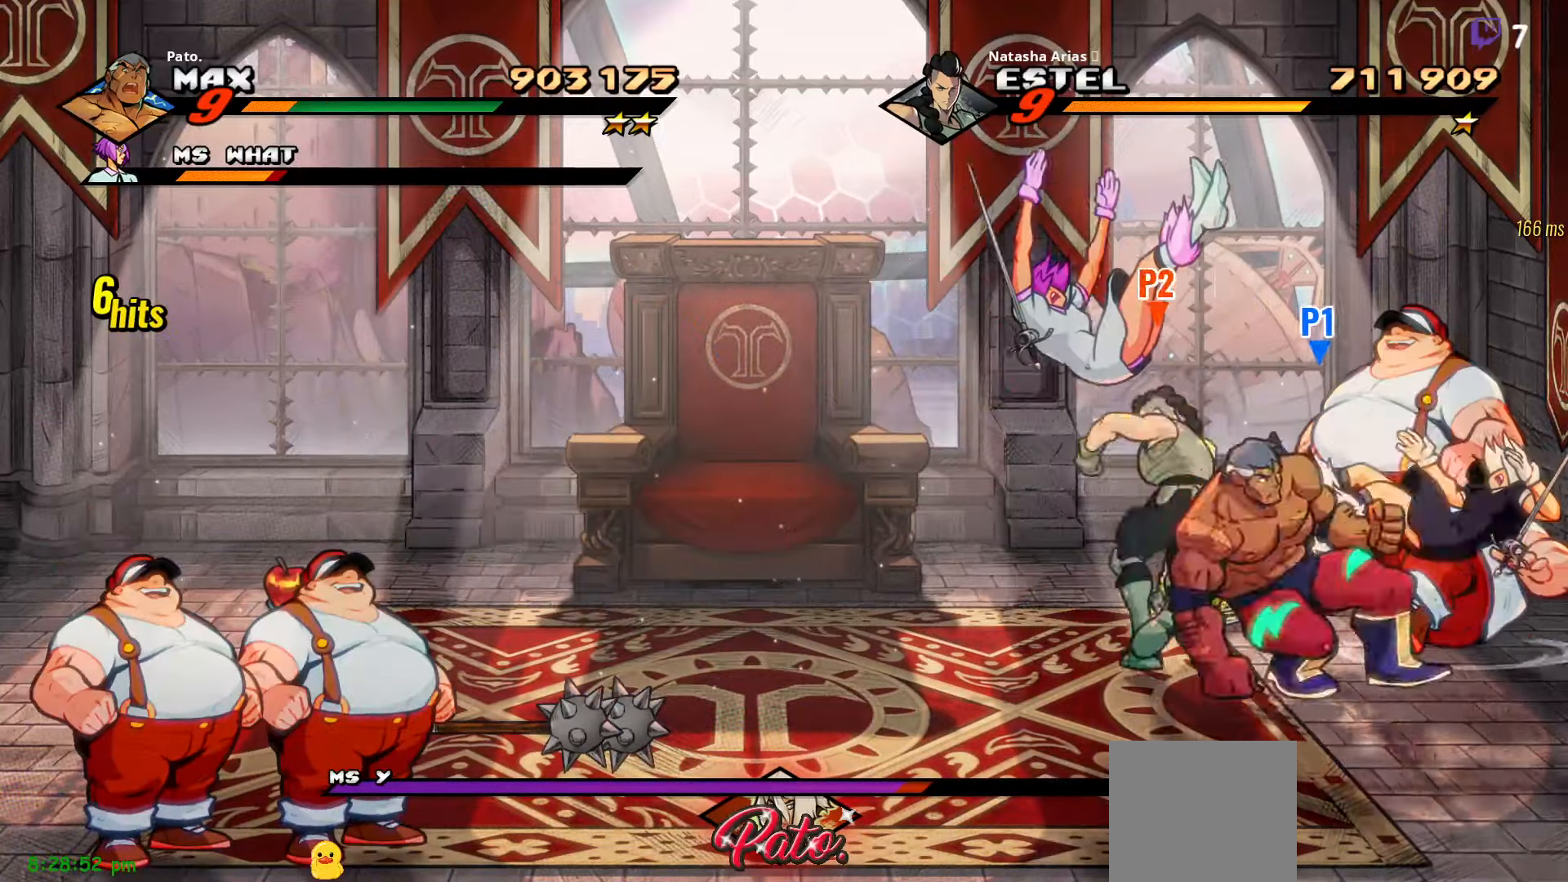
{"buttons": ["Y"], "right_stick": "center", "events": [[33, "Y", "down"], [267, "Y", "up"], [333, "Y", "down"], [417, "Y", "up"], [483, "Y", "down"]]}
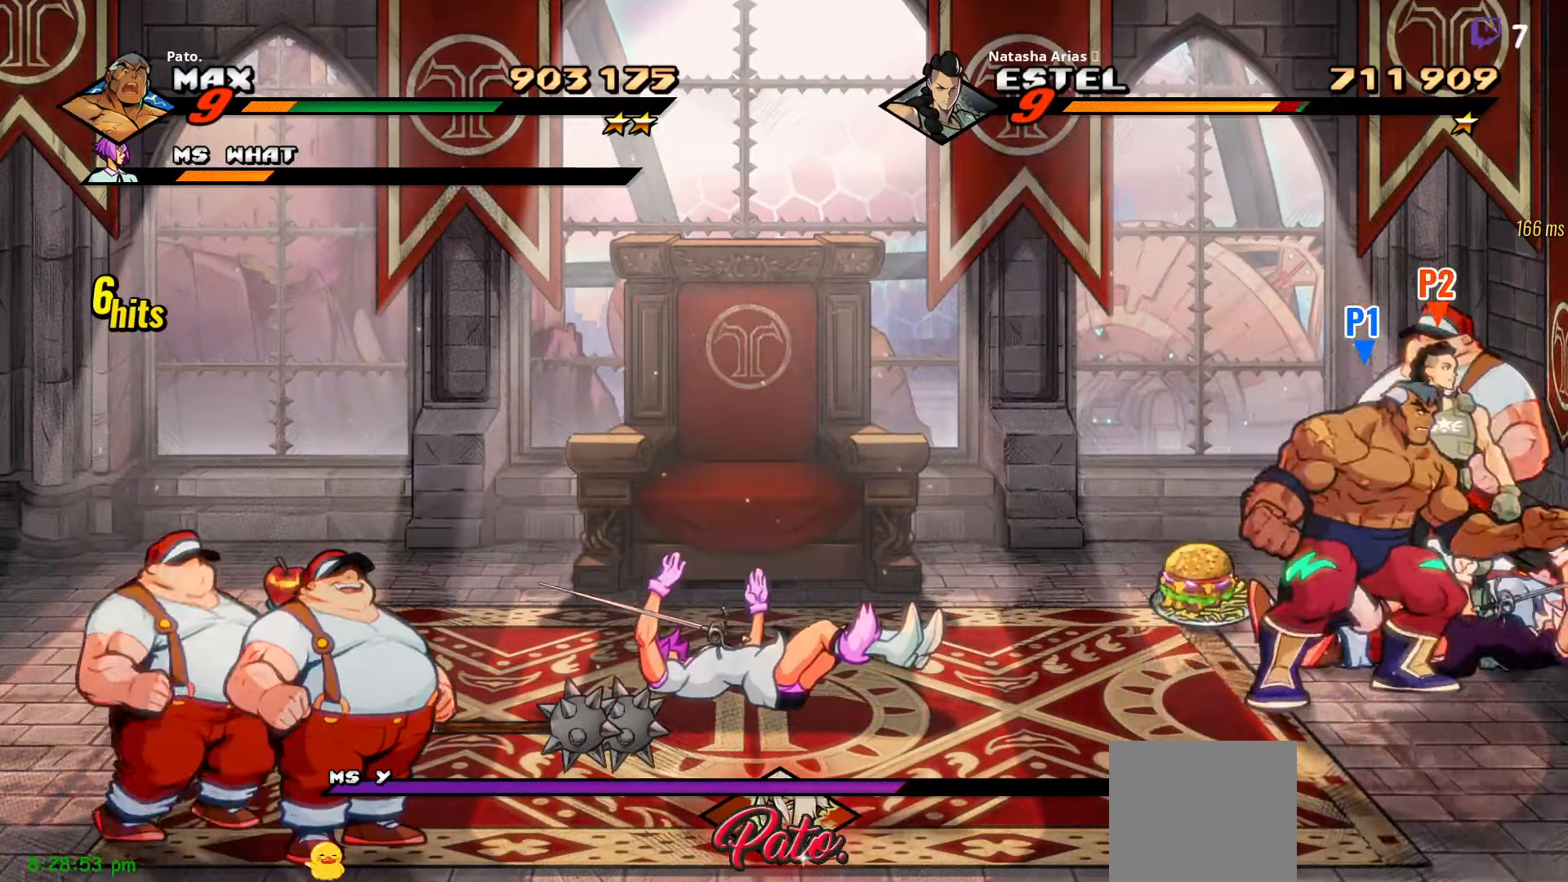
{"buttons": ["Y"], "right_stick": "center", "events": [[67, "Y", "up"], [150, "Y", "down"], [250, "Y", "up"], [267, "Y", "down"], [383, "Y", "up"], [433, "Y", "down"]]}
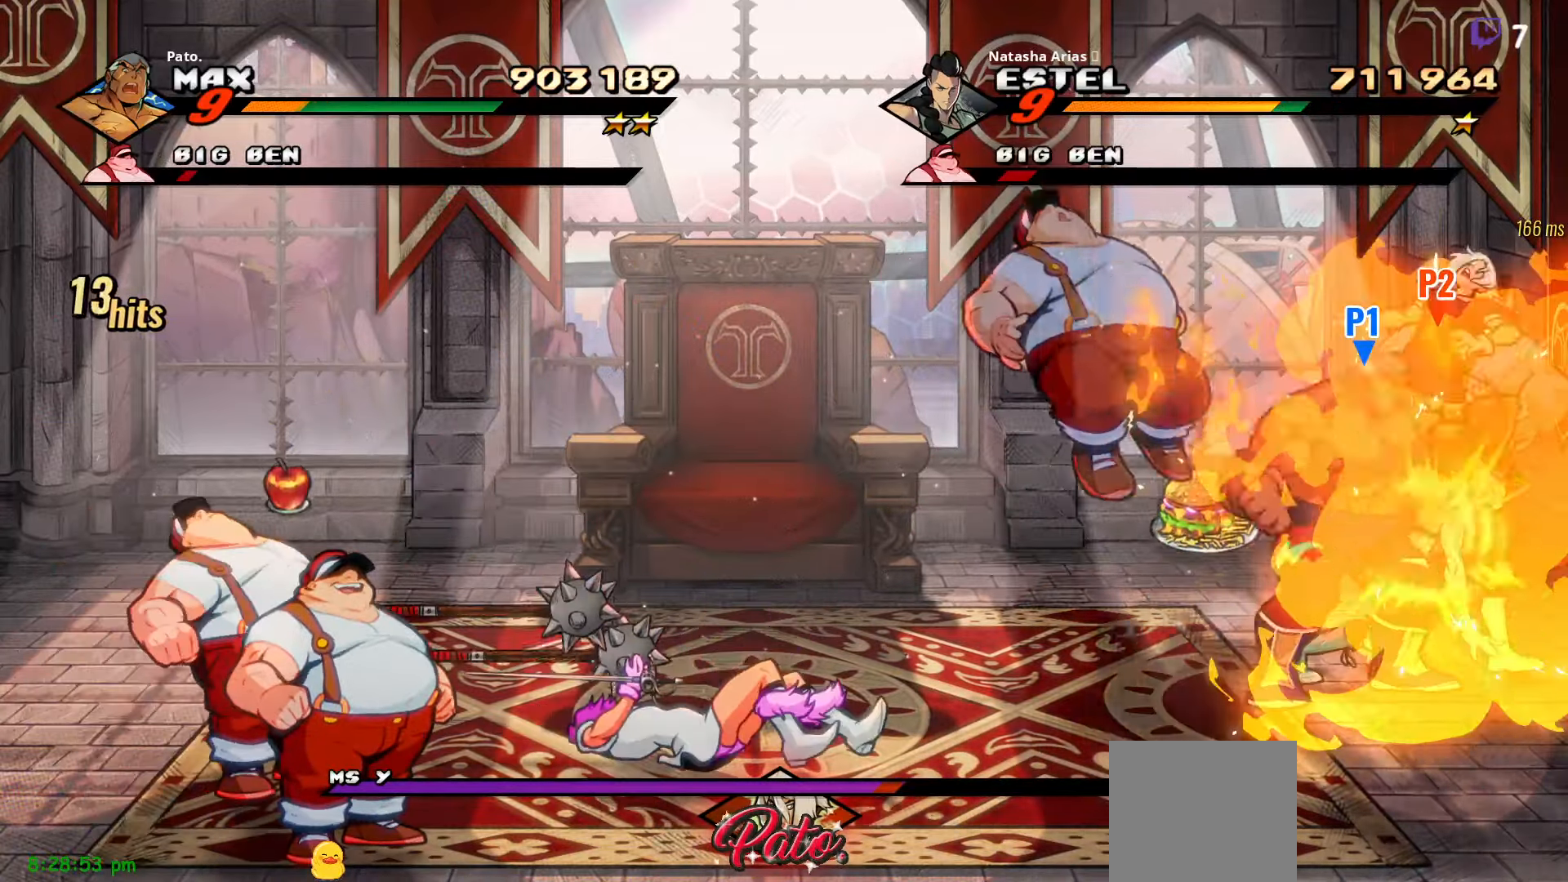
{"buttons": [], "right_stick": "center", "events": [[17, "Y", "up"], [100, "Y", "down"], [167, "Y", "up"], [250, "Y", "down"], [333, "Y", "up"], [400, "Y", "down"], [483, "Y", "up"]]}
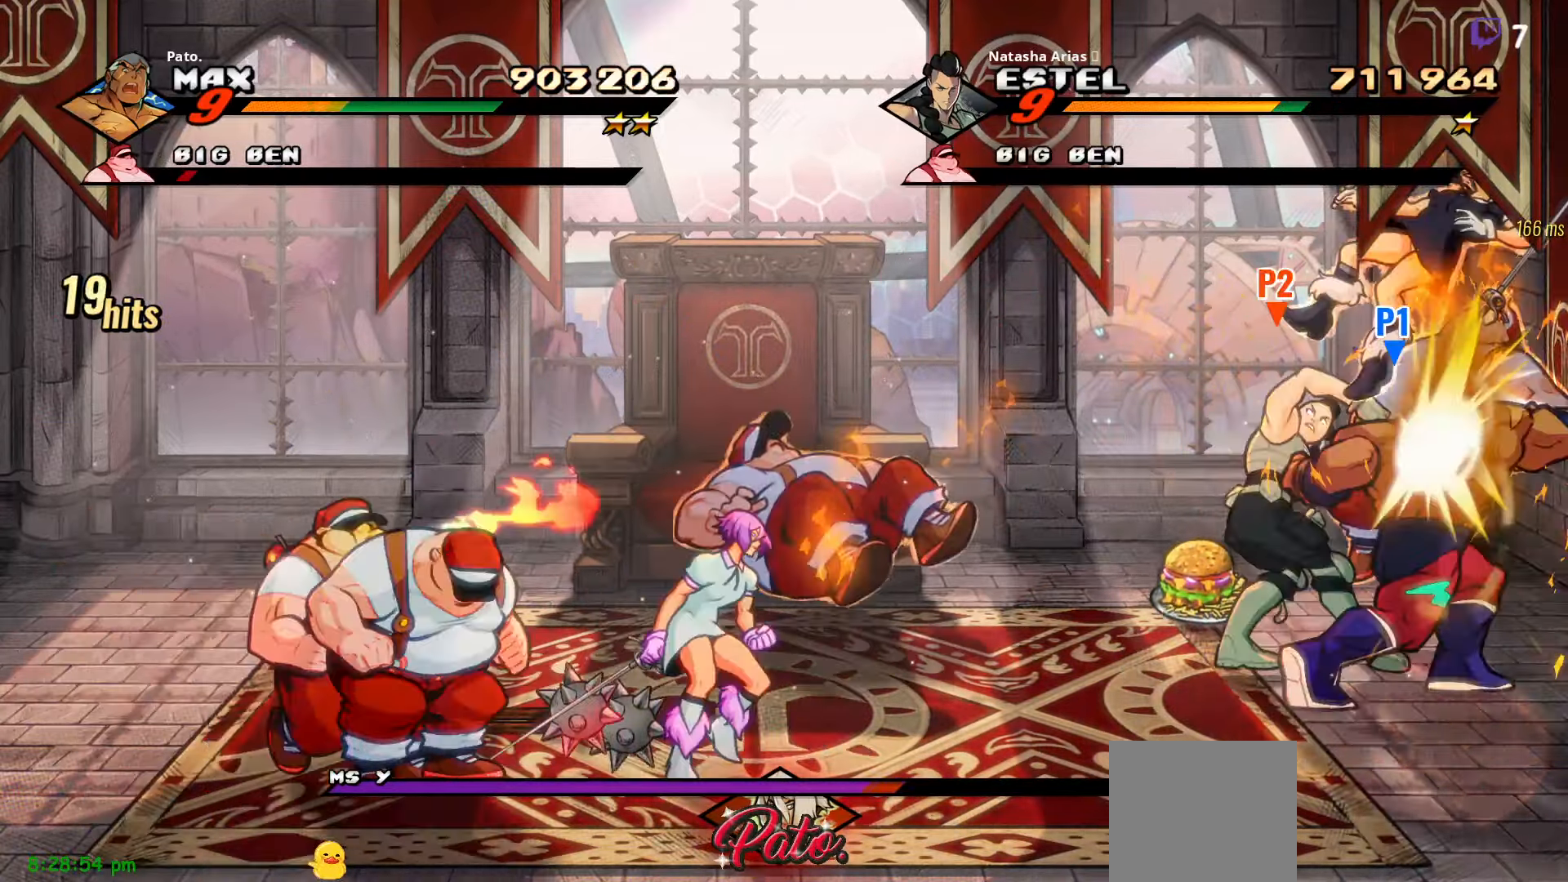
{"buttons": ["L1"], "right_stick": "center", "events": [[67, "Y", "down"], [117, "Y", "up"], [200, "Y", "down"], [317, "Y", "up"], [433, "L1", "down"]]}
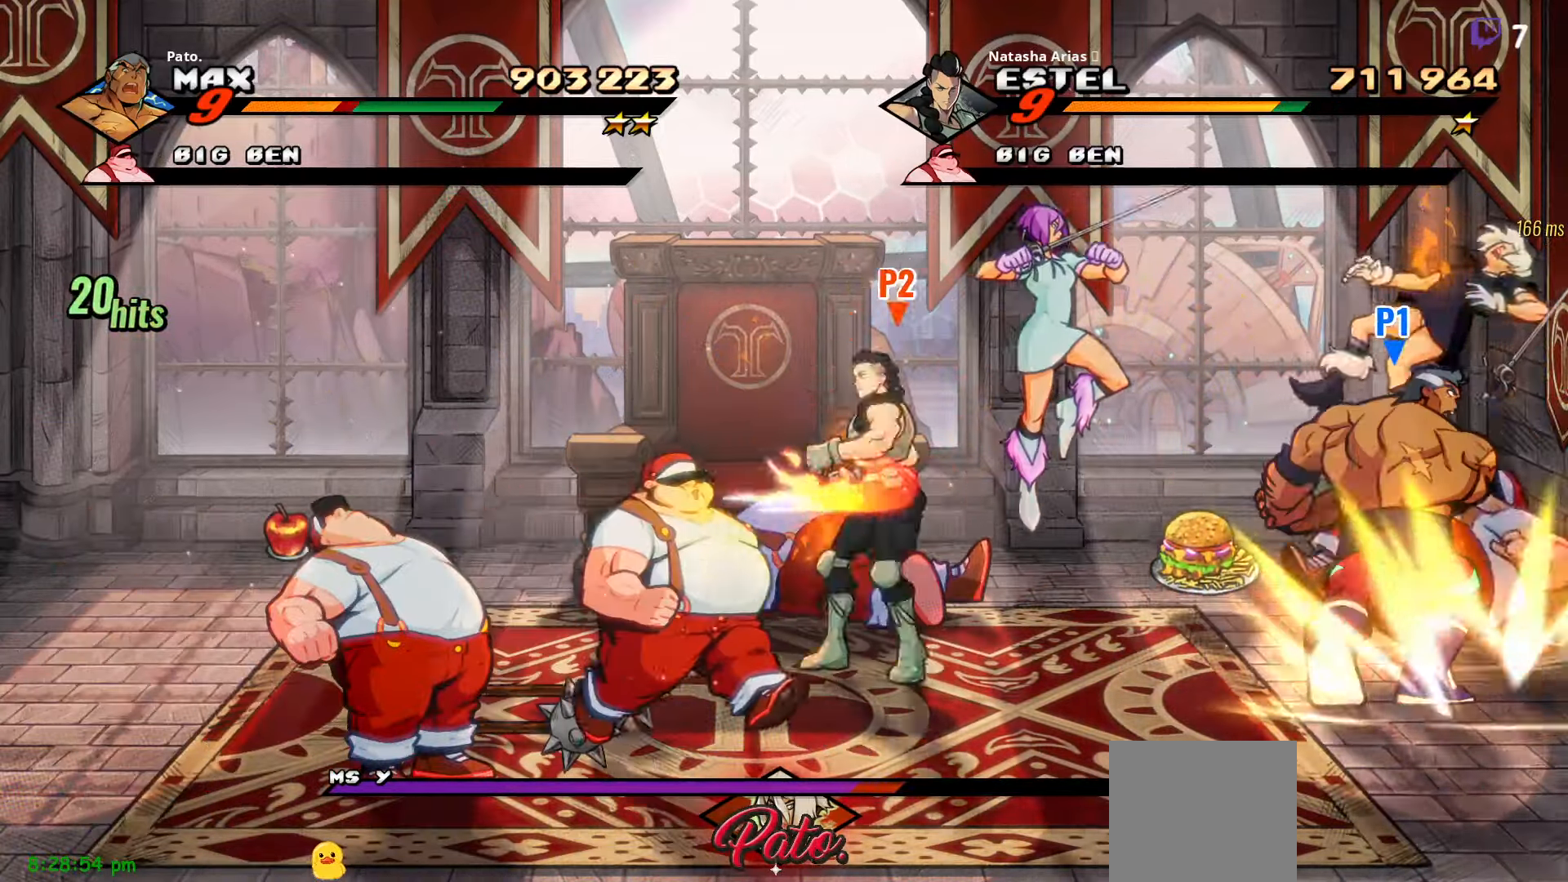
{"buttons": ["Y", "DPAD_LEFT"], "right_stick": "center", "events": [[17, "DPAD_LEFT", "down"], [50, "L1", "up"], [150, "Y", "down"], [200, "Y", "up"], [300, "Y", "down"], [367, "Y", "up"], [483, "Y", "down"]]}
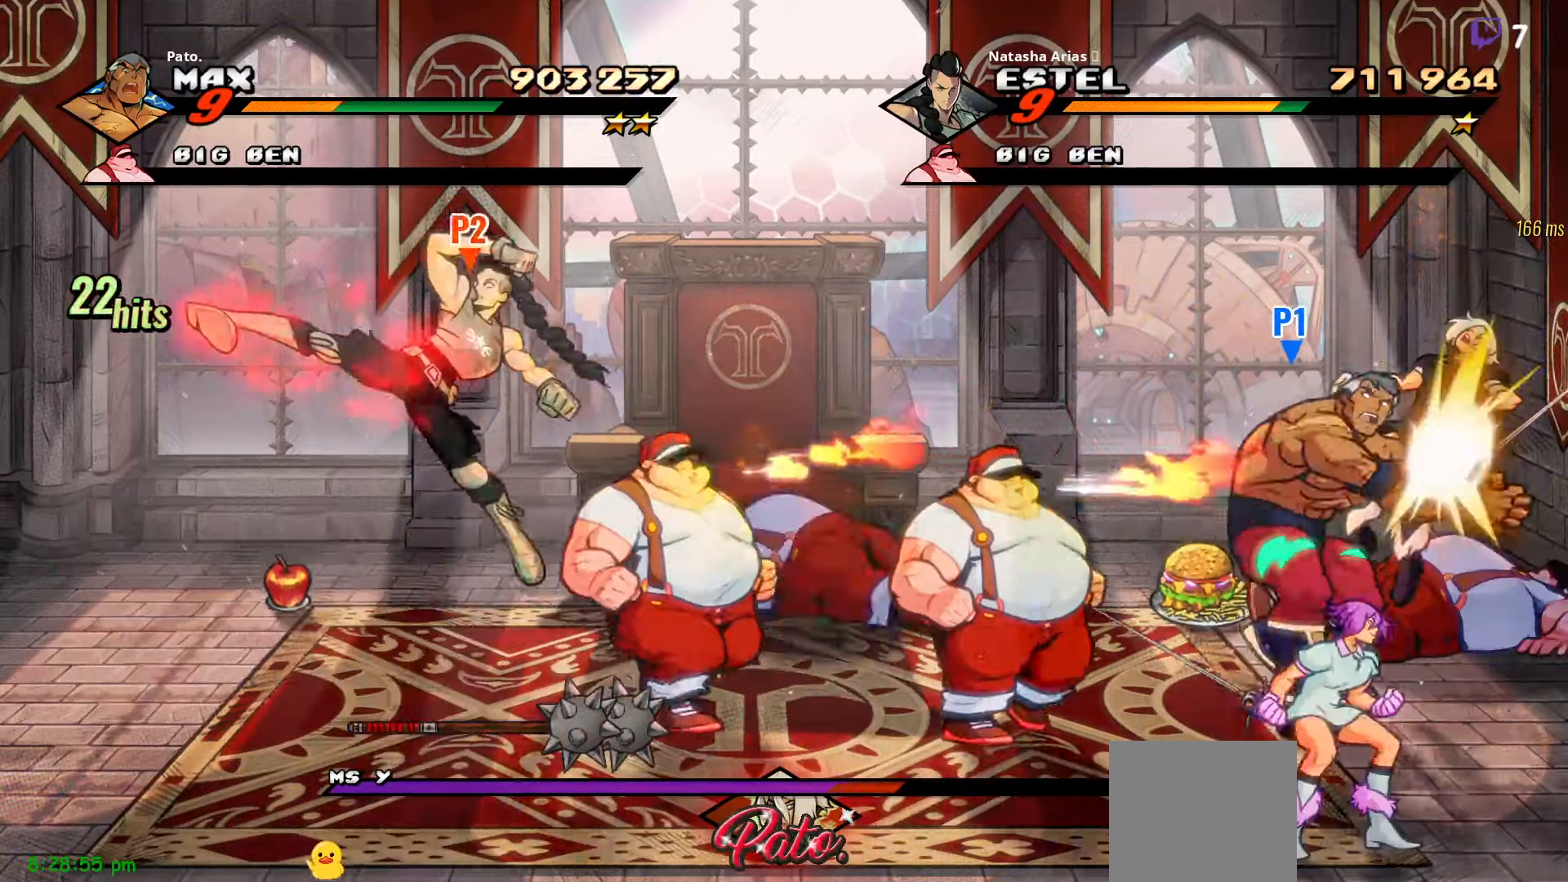
{"buttons": ["DPAD_LEFT"], "right_stick": "center", "events": [[50, "Y", "up"]]}
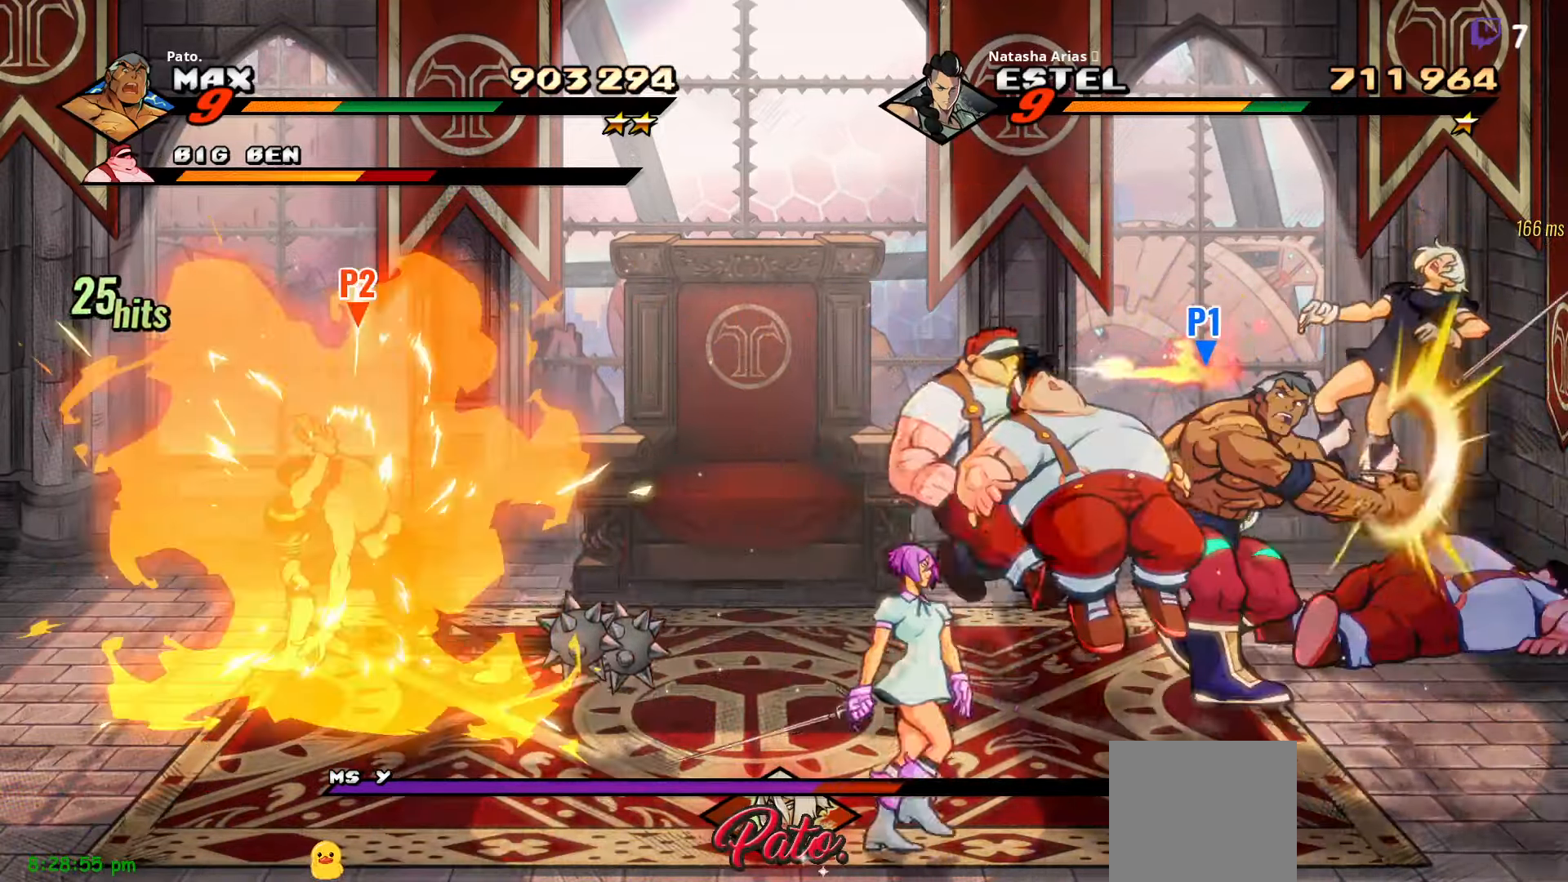
{"buttons": ["DPAD_LEFT"], "right_stick": "center", "events": [[200, "Y", "down"], [267, "Y", "up"], [384, "Y", "down"], [434, "Y", "up"]]}
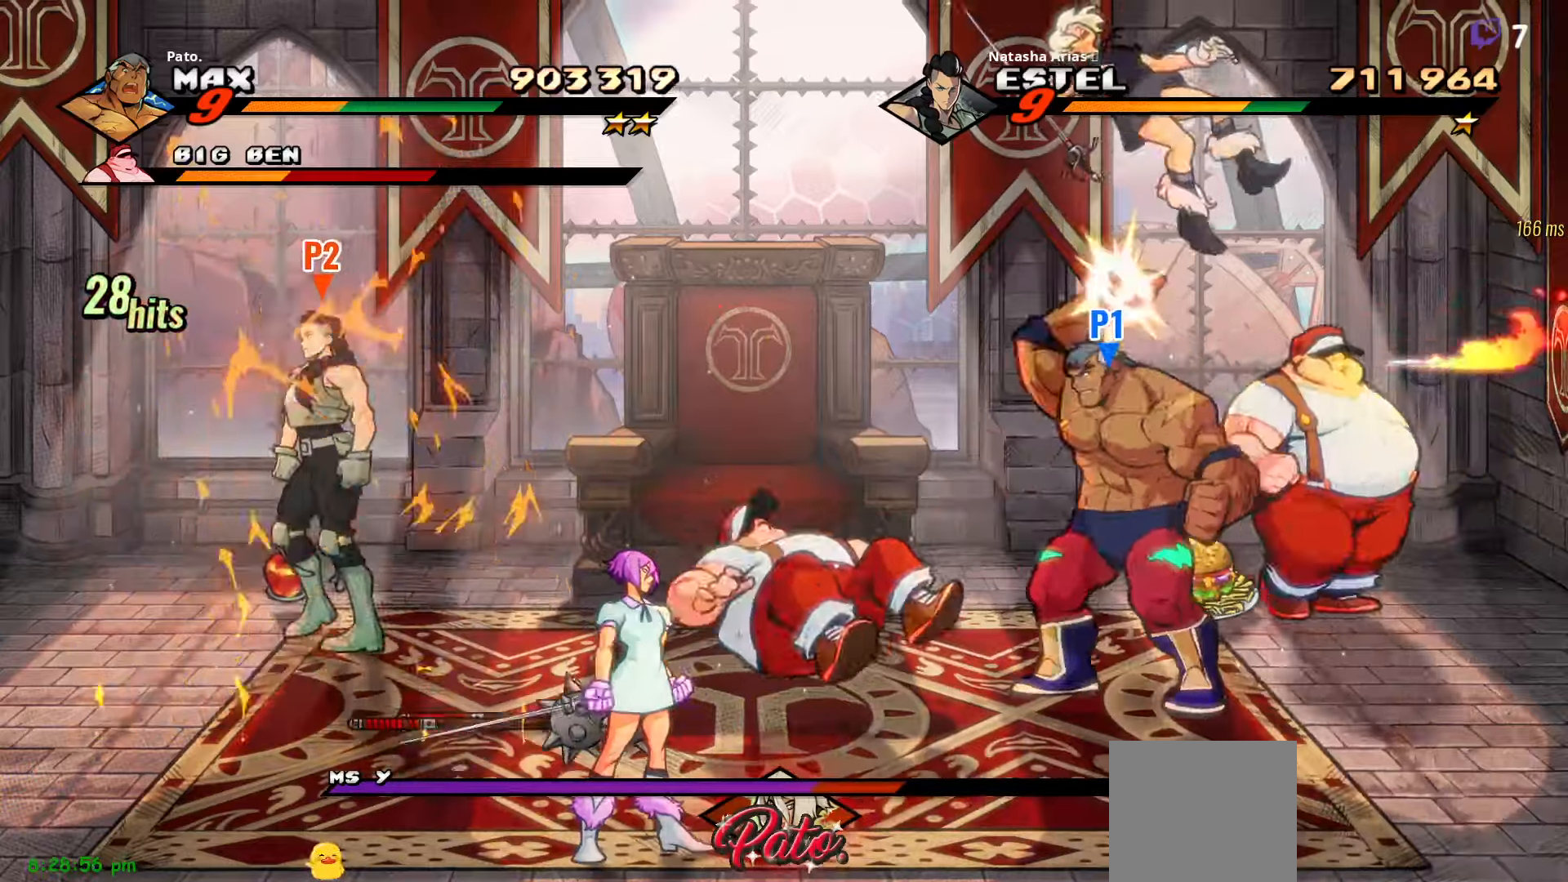
{"buttons": ["Y"], "right_stick": "center", "events": [[34, "Y", "down"], [100, "Y", "up"], [167, "DPAD_LEFT", "up"], [184, "Y", "down"], [250, "Y", "up"], [334, "Y", "down"], [400, "Y", "up"], [467, "Y", "down"]]}
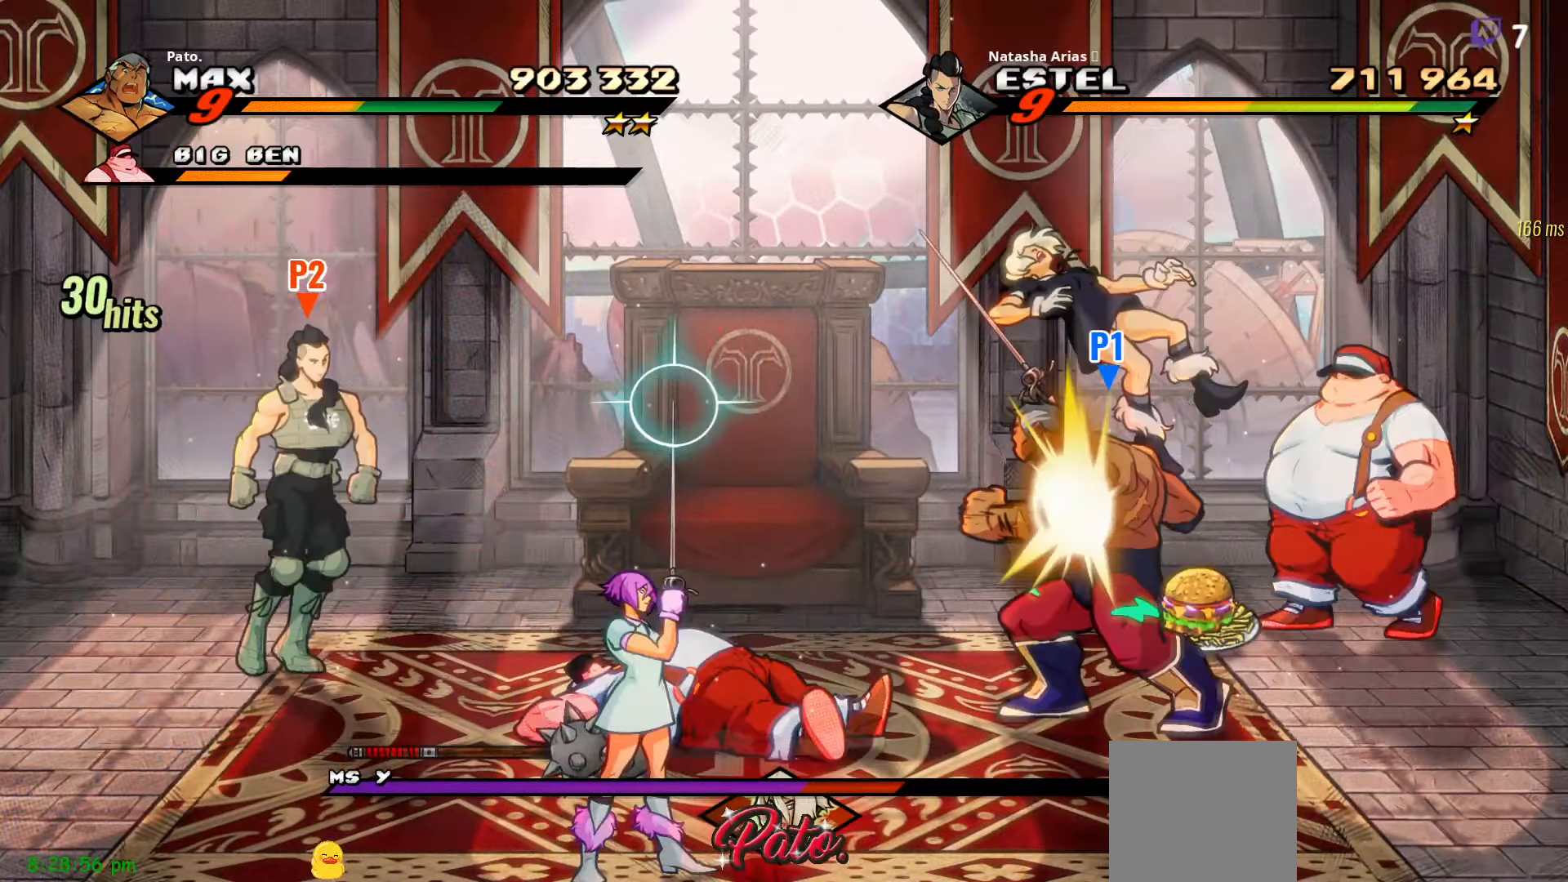
{"buttons": [], "right_stick": "center", "events": [[67, "Y", "up"], [134, "Y", "down"], [200, "Y", "up"], [284, "Y", "down"], [350, "Y", "up"]]}
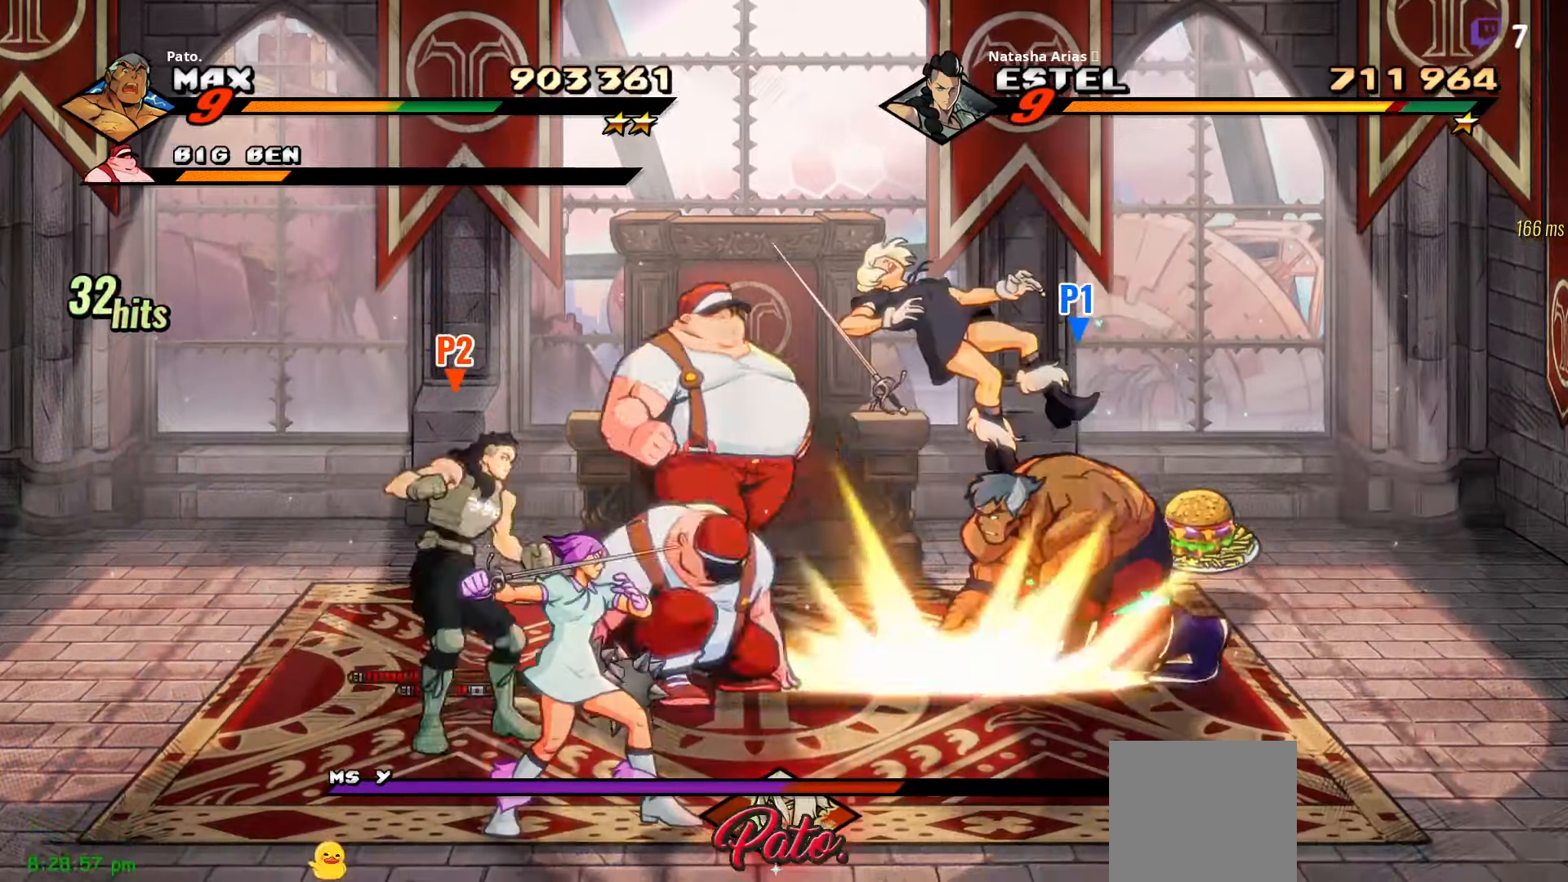
{"buttons": [], "right_stick": "center", "events": [[17, "L1", "down"], [134, "L1", "up"], [167, "DPAD_LEFT", "down"], [217, "Y", "down"], [284, "Y", "up"], [367, "Y", "down"], [450, "DPAD_LEFT", "up"], [467, "Y", "up"]]}
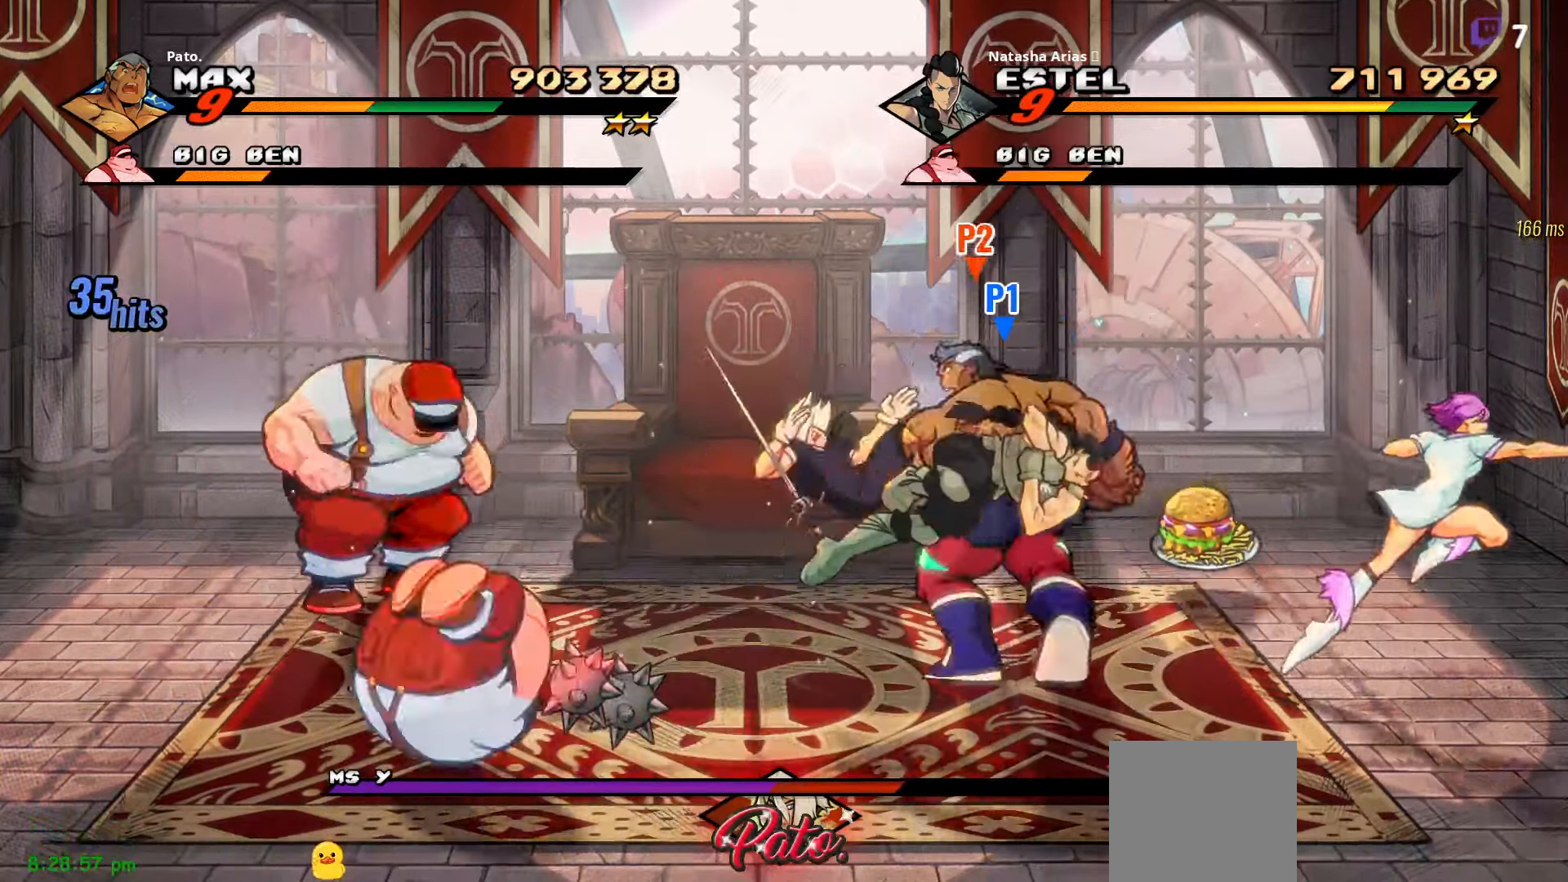
{"buttons": ["L1", "DPAD_LEFT"], "right_stick": "center", "events": [[84, "DPAD_RIGHT", "down"], [84, "Y", "down"], [117, "Y", "up"], [284, "DPAD_RIGHT", "up"], [334, "DPAD_LEFT", "down"], [500, "L1", "down"]]}
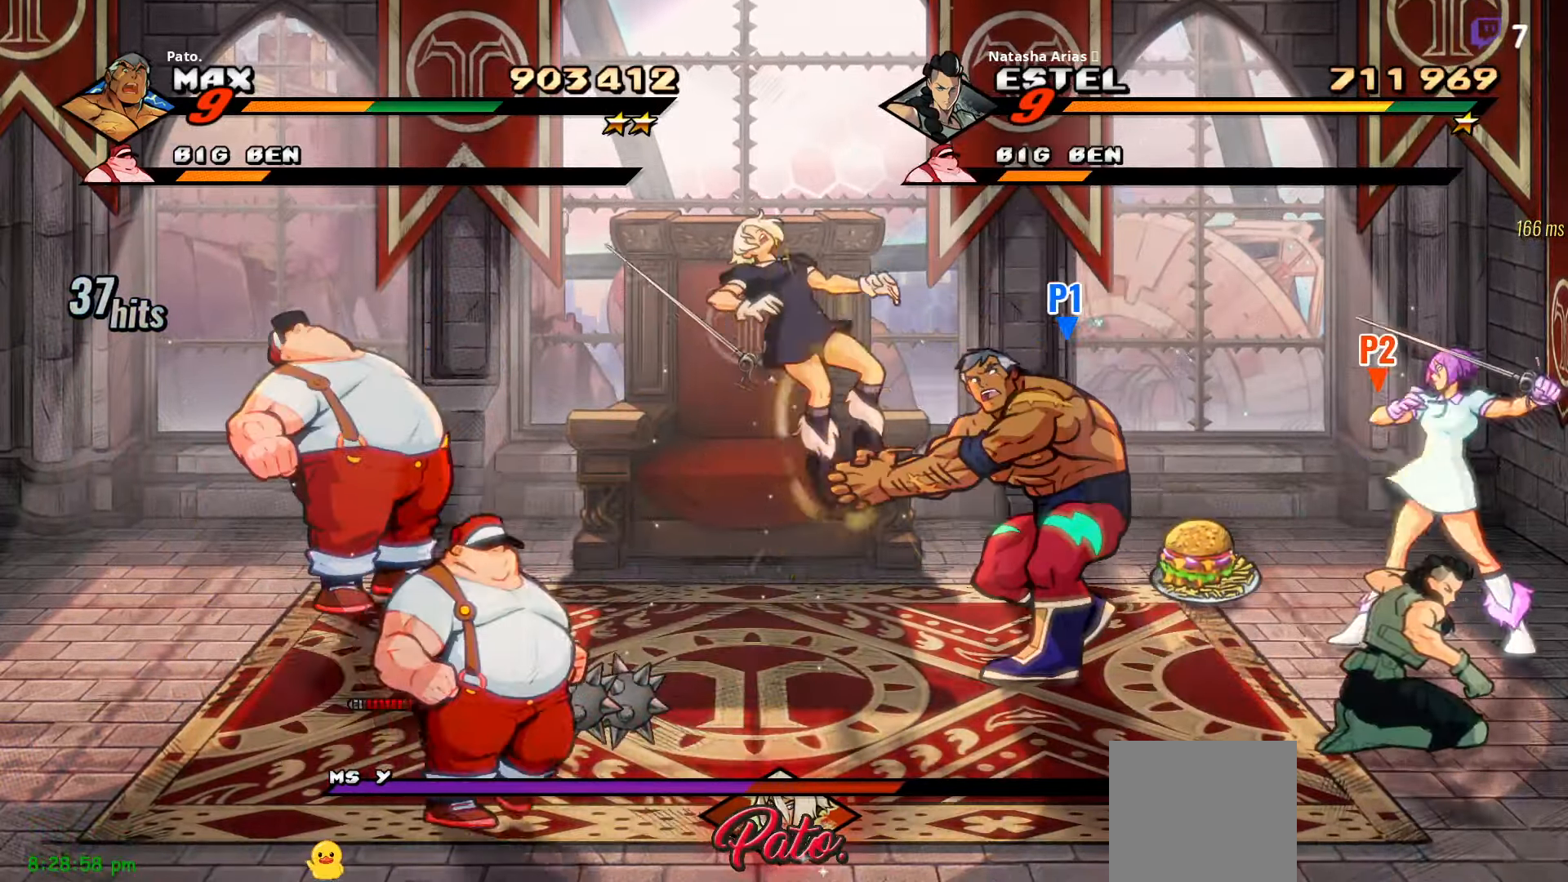
{"buttons": ["DPAD_LEFT"], "right_stick": "center", "events": [[100, "L1", "up"], [150, "L1", "down"], [217, "L1", "up"], [284, "L1", "down"], [434, "L1", "up"]]}
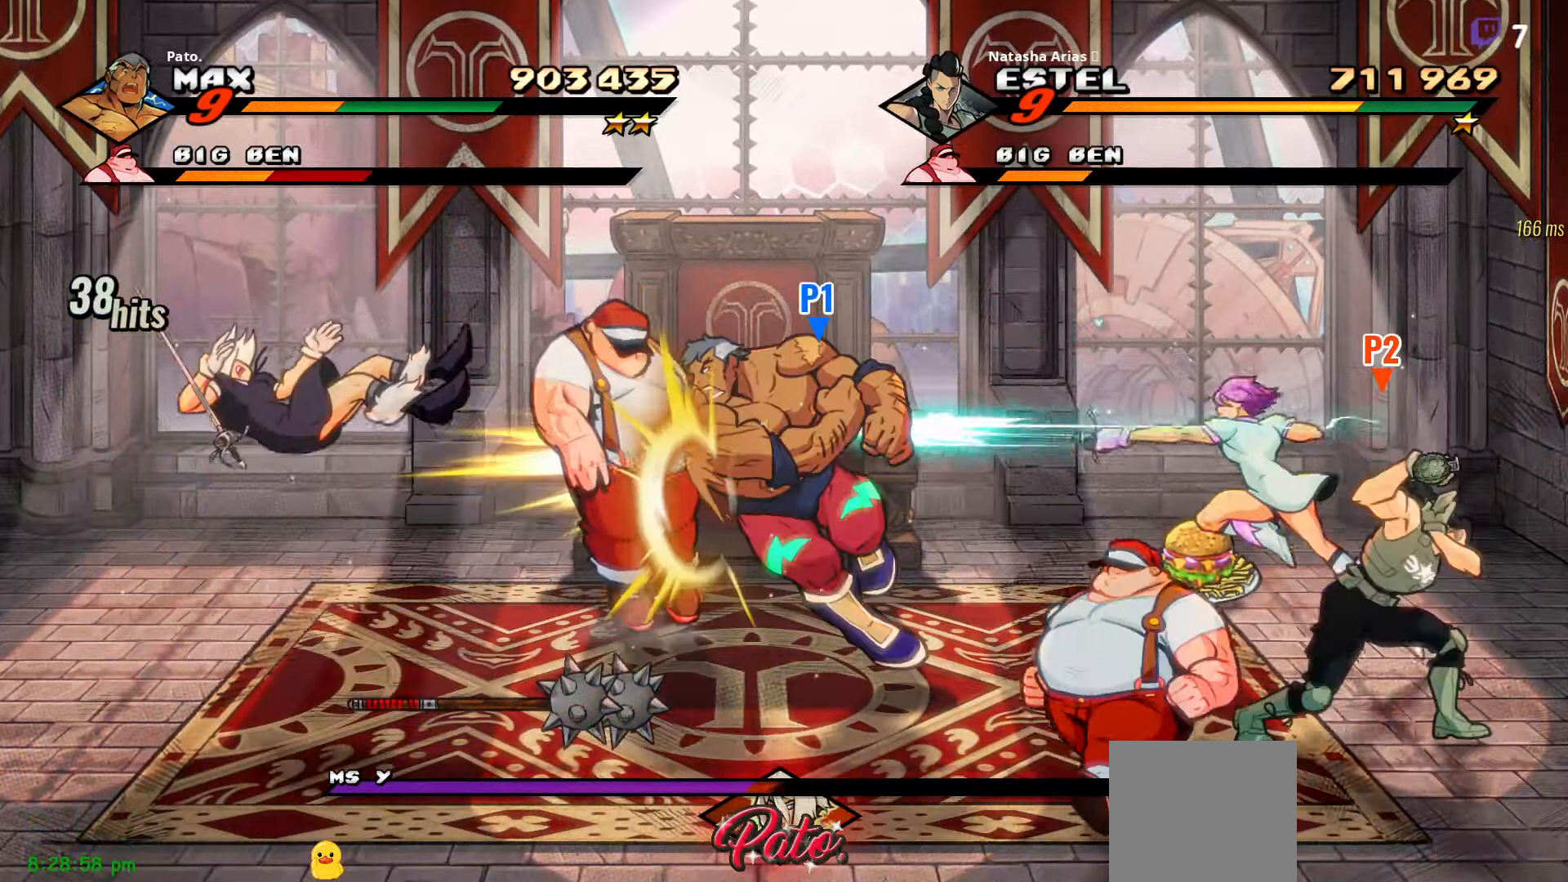
{"buttons": ["Y", "DPAD_LEFT"], "right_stick": "center", "events": [[84, "Y", "down"], [100, "DPAD_LEFT", "up"], [417, "DPAD_LEFT", "down"]]}
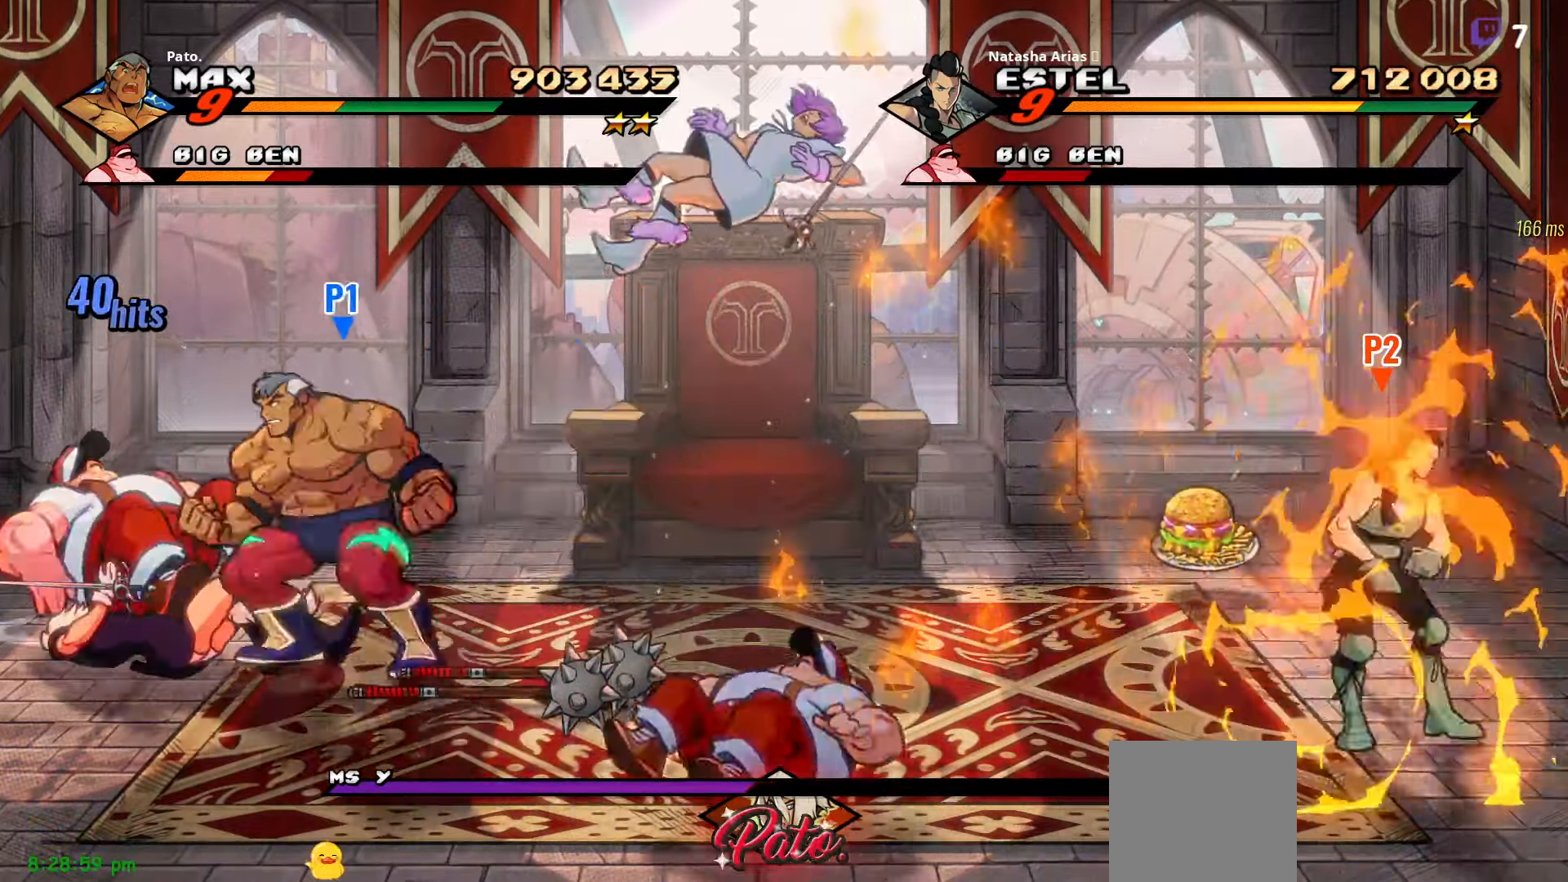
{"buttons": ["L1"], "right_stick": "center", "events": [[117, "DPAD_LEFT", "up"], [117, "DPAD_UP", "down"], [134, "Y", "up"], [200, "DPAD_UP", "up"], [500, "L1", "down"]]}
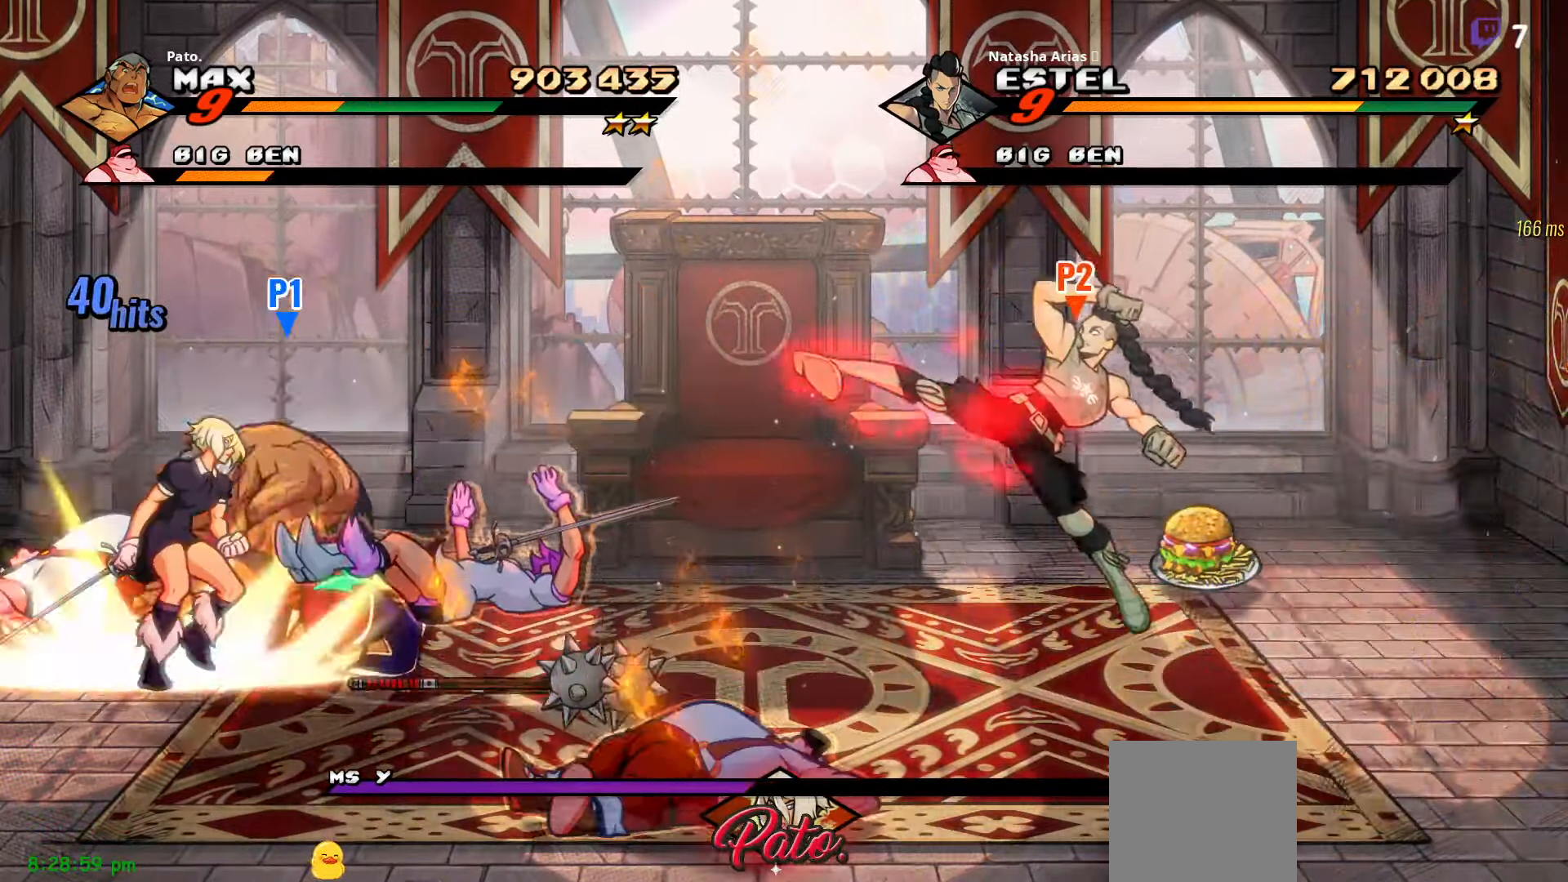
{"buttons": ["Y", "DPAD_RIGHT"], "right_stick": "center", "events": [[84, "L1", "up"], [184, "DPAD_UP", "down"], [217, "Y", "down"], [250, "Y", "up"], [300, "DPAD_UP", "up"], [334, "Y", "down"], [417, "DPAD_RIGHT", "down"], [417, "Y", "up"], [500, "Y", "down"]]}
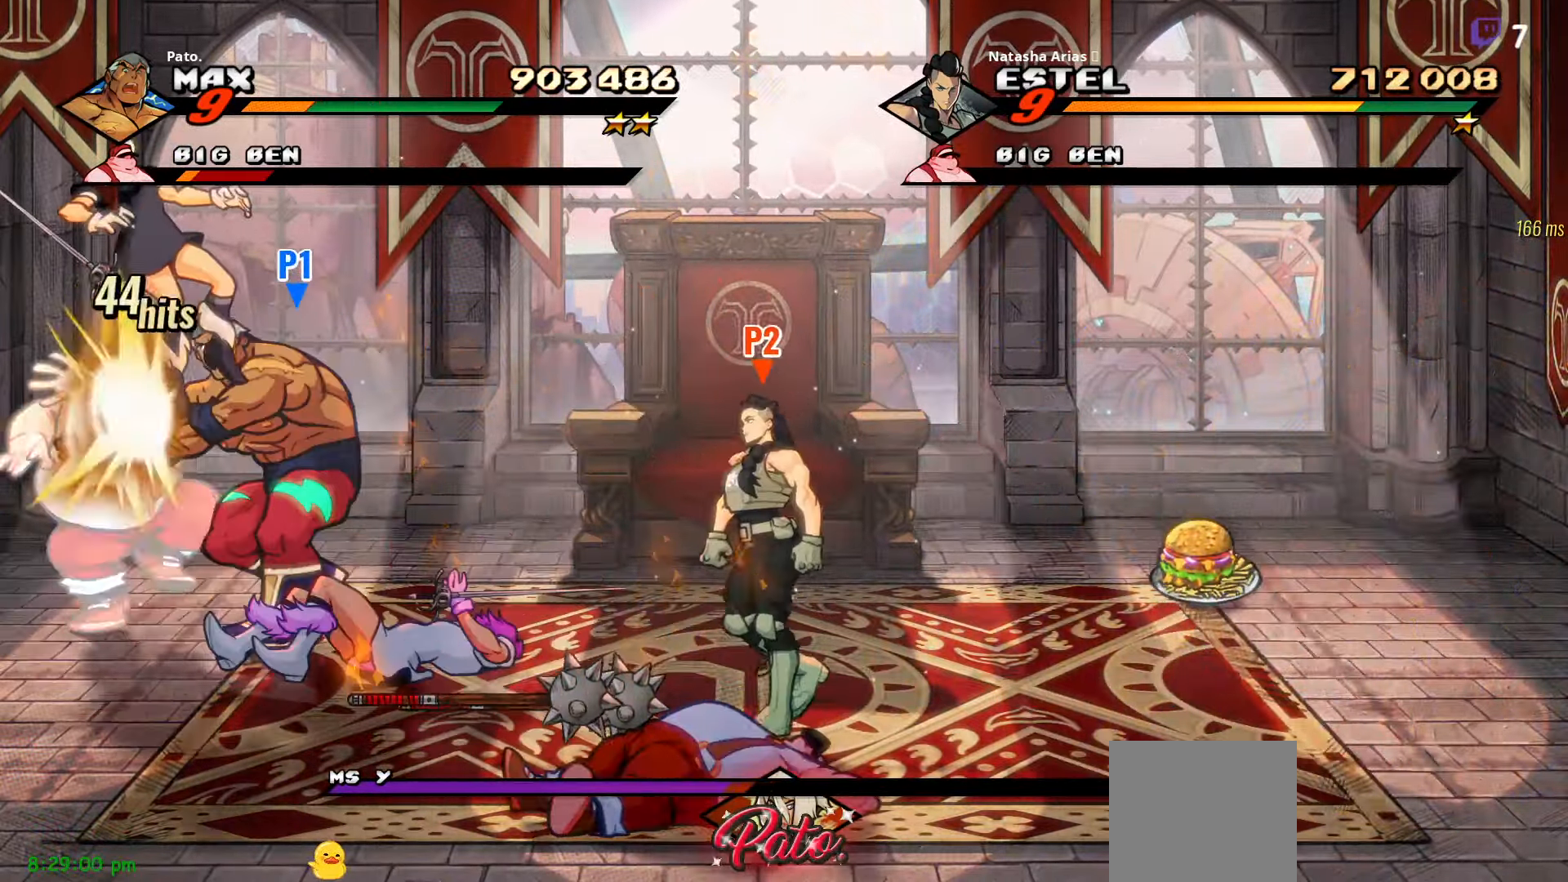
{"buttons": ["DPAD_DOWN", "DPAD_RIGHT"], "right_stick": "center", "events": [[67, "Y", "up"], [167, "Y", "down"], [267, "Y", "up"], [284, "DPAD_RIGHT", "up"], [434, "DPAD_RIGHT", "down"], [500, "DPAD_DOWN", "down"]]}
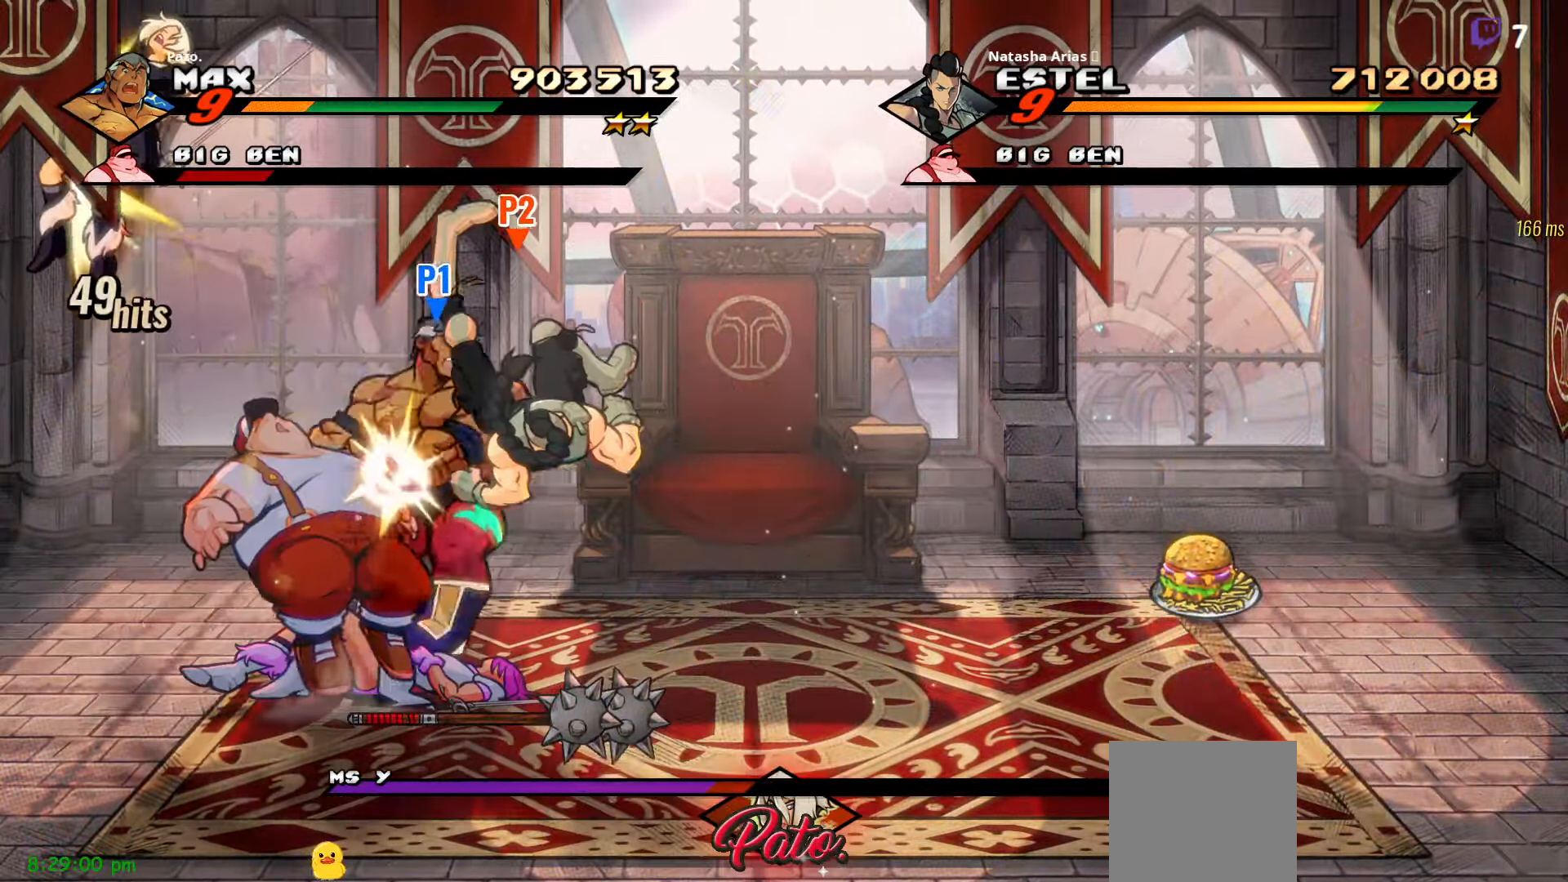
{"buttons": ["Y", "DPAD_UP", "DPAD_RIGHT"], "right_stick": "center", "events": [[250, "DPAD_DOWN", "up"], [250, "DPAD_RIGHT", "up"], [333, "DPAD_UP", "down"], [366, "DPAD_RIGHT", "down"], [483, "Y", "down"]]}
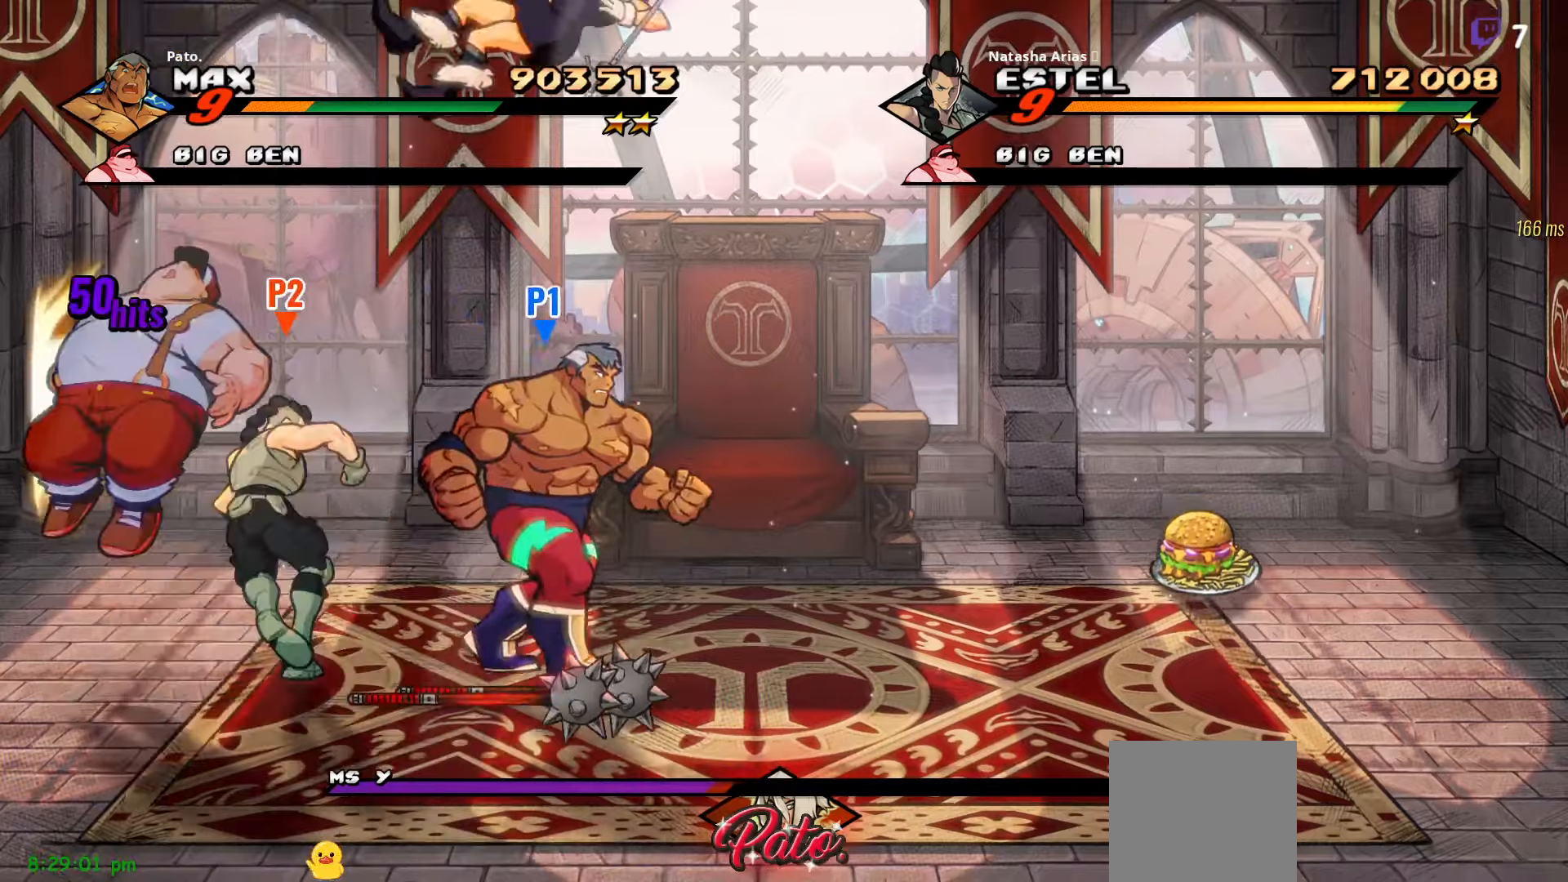
{"buttons": ["Y", "DPAD_RIGHT"], "right_stick": "center", "events": [[50, "Y", "up"], [100, "DPAD_UP", "up"], [116, "Y", "down"], [133, "DPAD_RIGHT", "up"], [166, "Y", "up"], [283, "DPAD_RIGHT", "down"], [300, "Y", "down"], [366, "Y", "up"], [416, "Y", "down"], [450, "Y", "up"], [483, "Y", "down"]]}
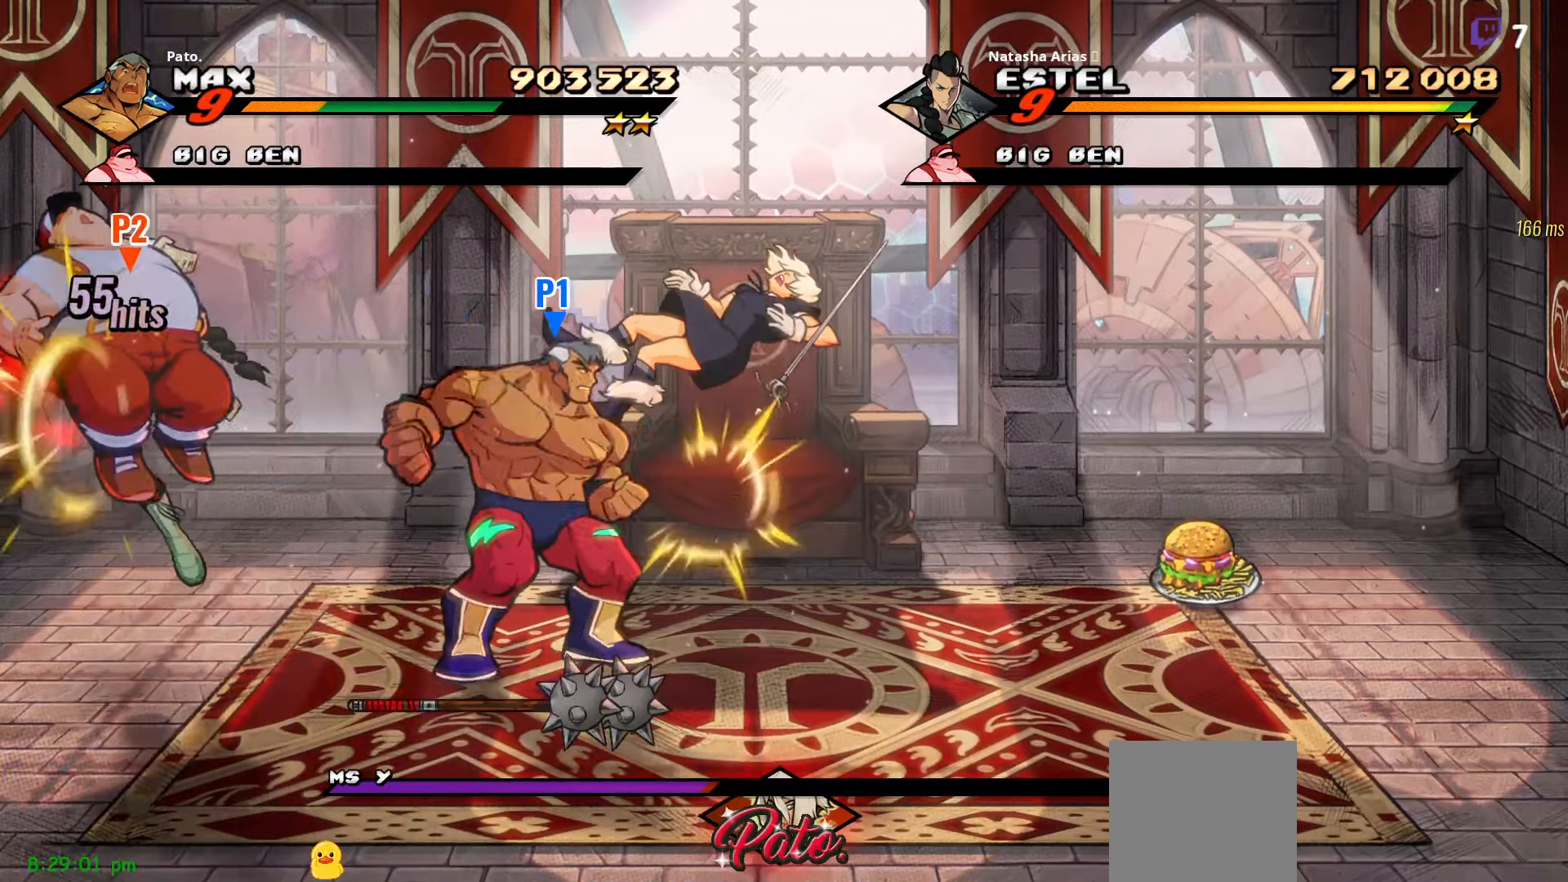
{"buttons": ["Y", "DPAD_RIGHT"], "right_stick": "center", "events": [[33, "Y", "up"], [116, "Y", "down"], [183, "Y", "up"], [366, "Y", "down"]]}
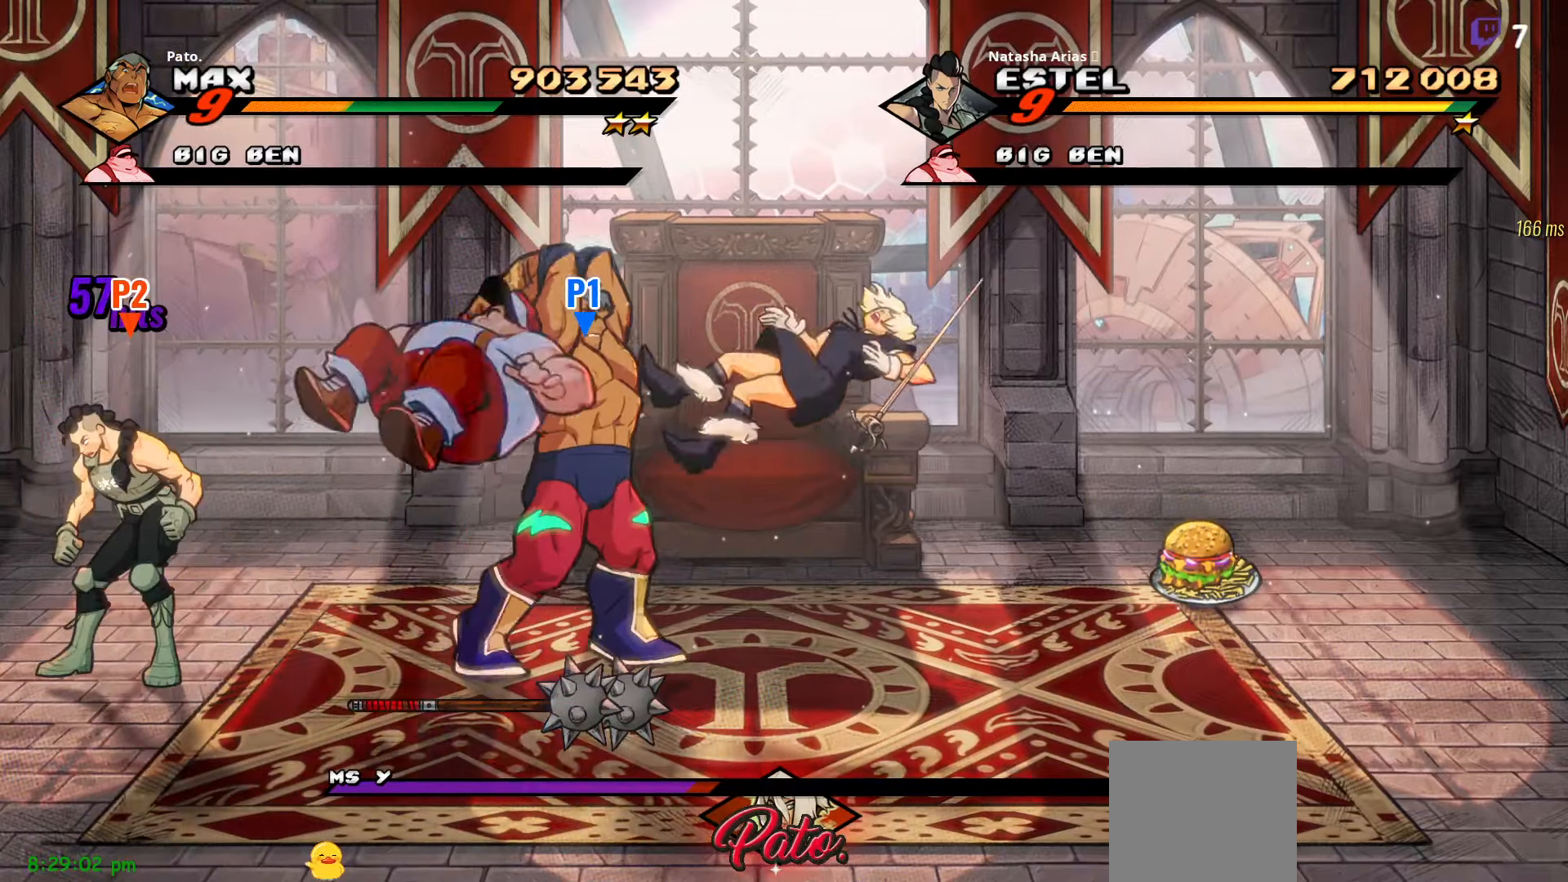
{"buttons": ["DPAD_RIGHT"], "right_stick": "center", "events": [[16, "Y", "up"], [333, "A", "down"], [416, "A", "up"]]}
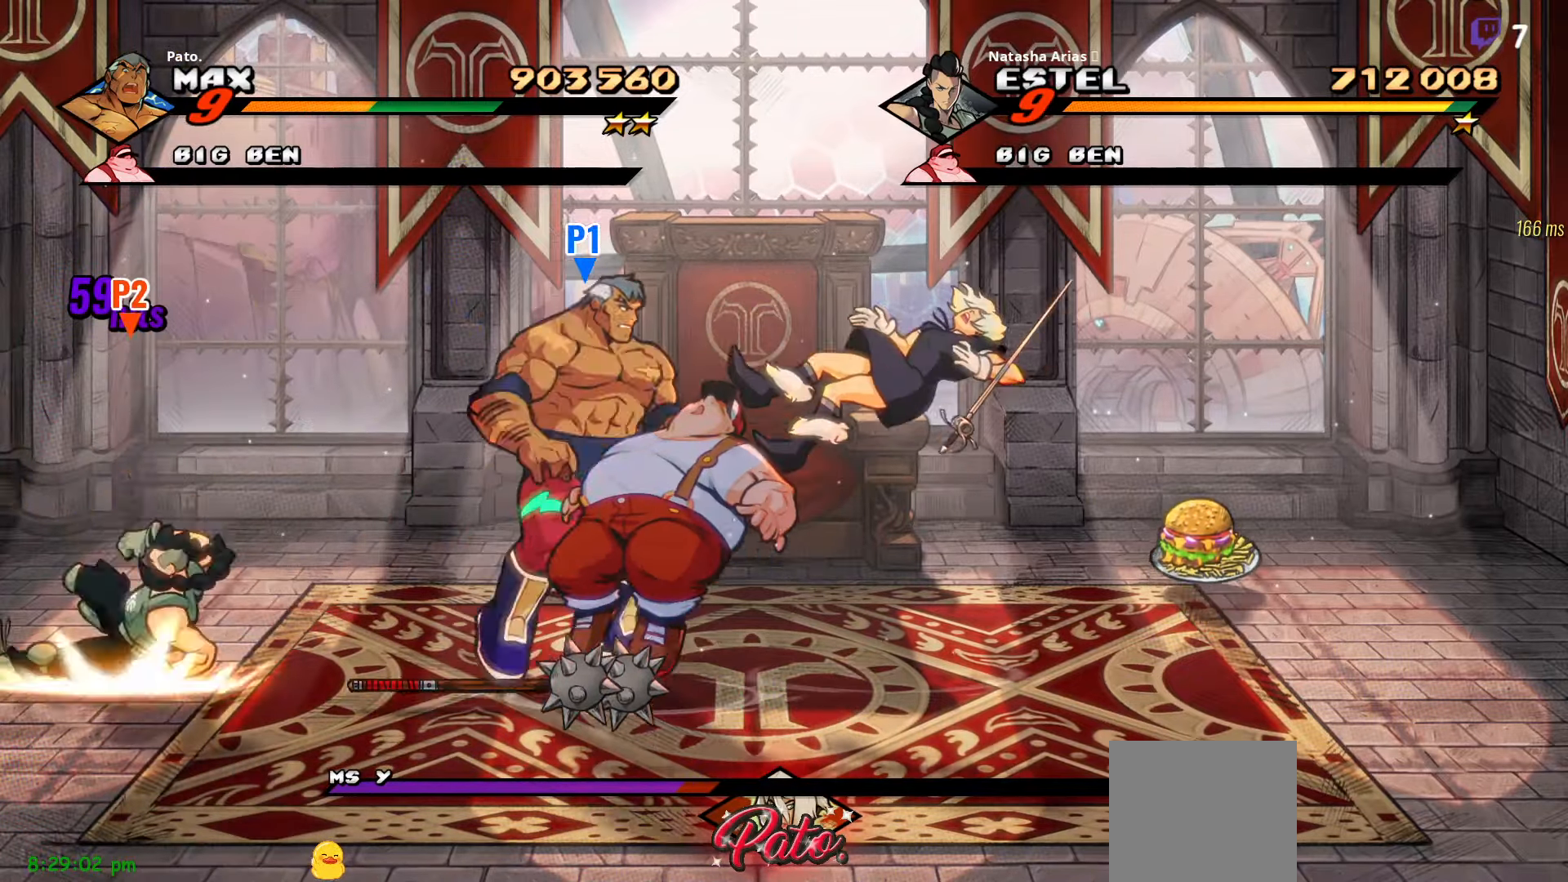
{"buttons": ["DPAD_RIGHT"], "right_stick": "center", "events": [[33, "Y", "down"], [100, "Y", "up"], [333, "L1", "down"], [450, "L1", "up"]]}
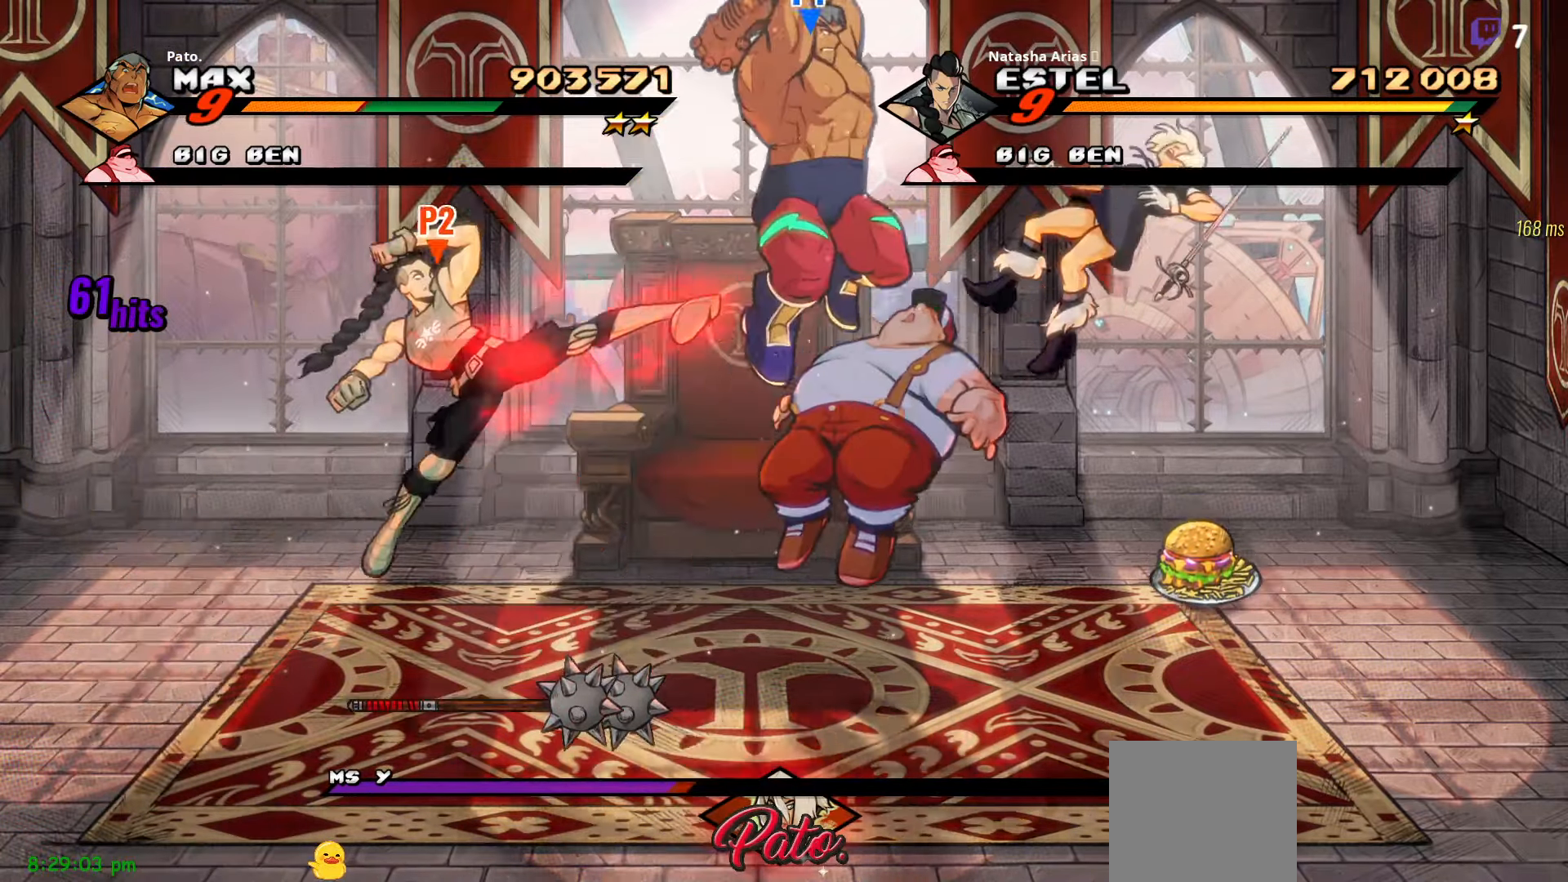
{"buttons": ["DPAD_RIGHT"], "right_stick": "center", "events": [[83, "Y", "down"], [150, "Y", "up"], [216, "Y", "down"], [300, "Y", "up"], [366, "Y", "down"], [500, "Y", "up"]]}